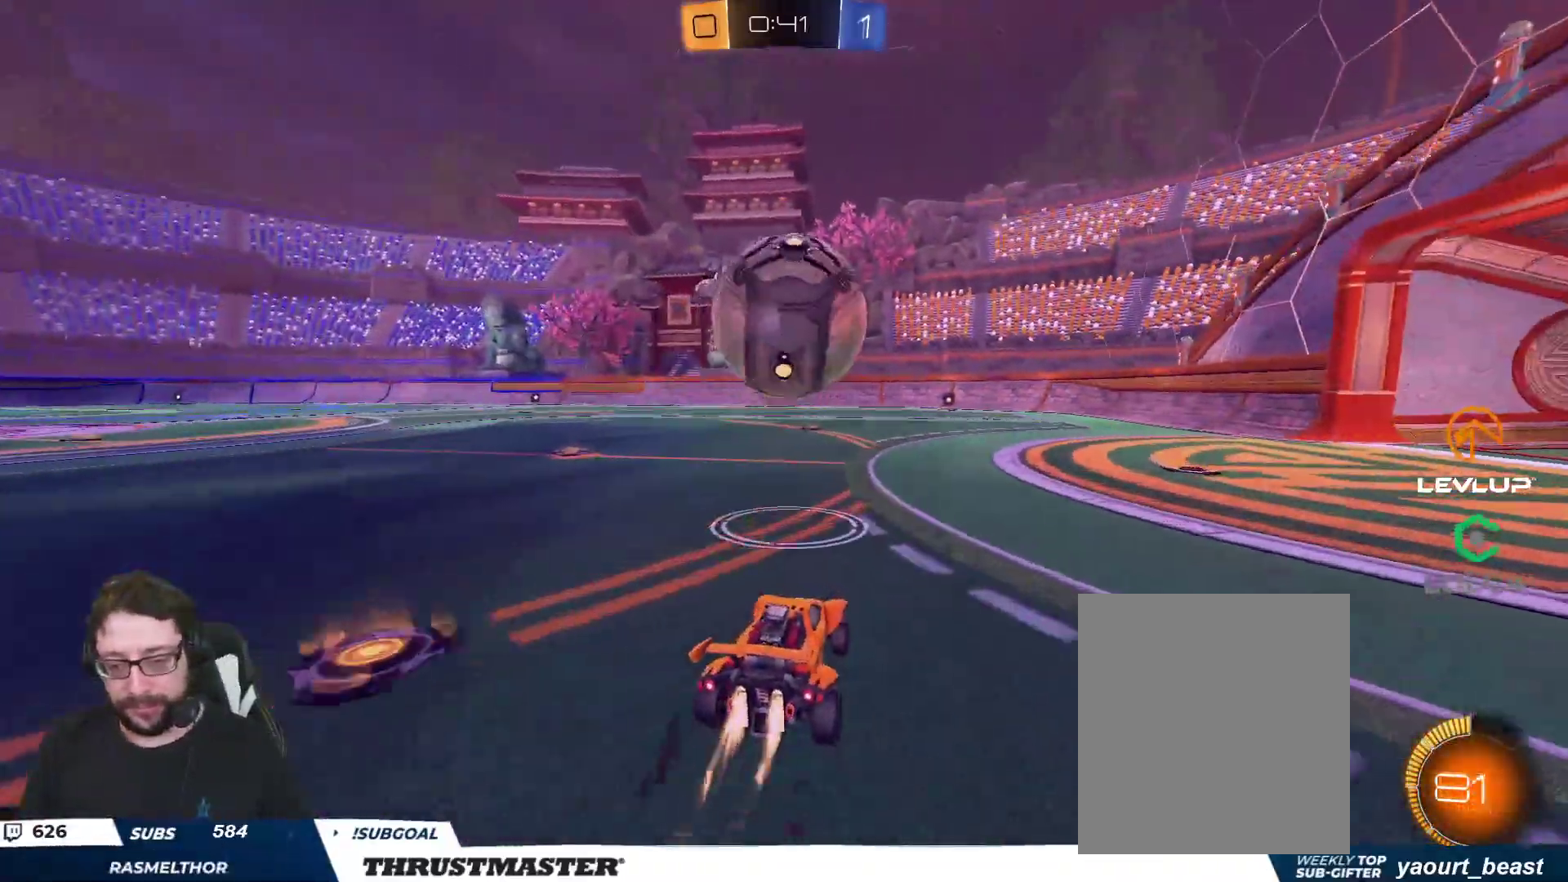
Gameplay with a controller (Xbox layout); each line is a JSON object with the inputs held at the frame after it. "events" lists button and stick changes between this image and that frame as [ms after this image, input, new state], when the widget could be followed in between.
{"buttons": ["B", "R2"], "left_stick": "center", "right_stick": "center", "events": []}
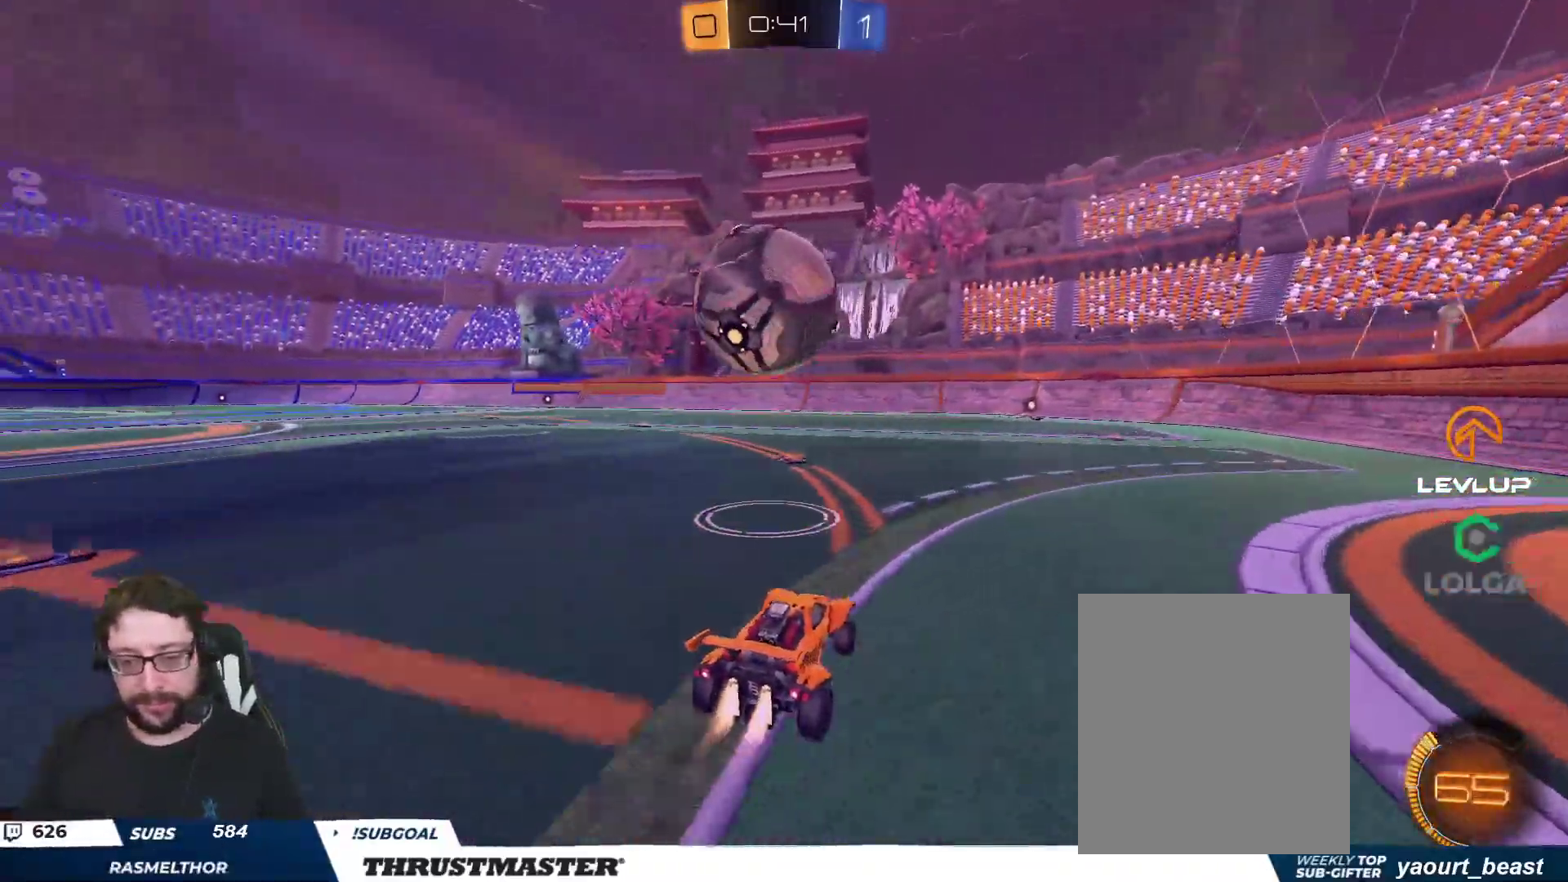
{"buttons": ["Y", "R2"], "left_stick": "right", "right_stick": "center", "events": [[83, "left_stick", "left"], [167, "left_stick", "center"], [300, "B", "up"], [300, "left_stick", "left"], [350, "left_stick", "center"], [450, "left_stick", "right"], [483, "Y", "down"]]}
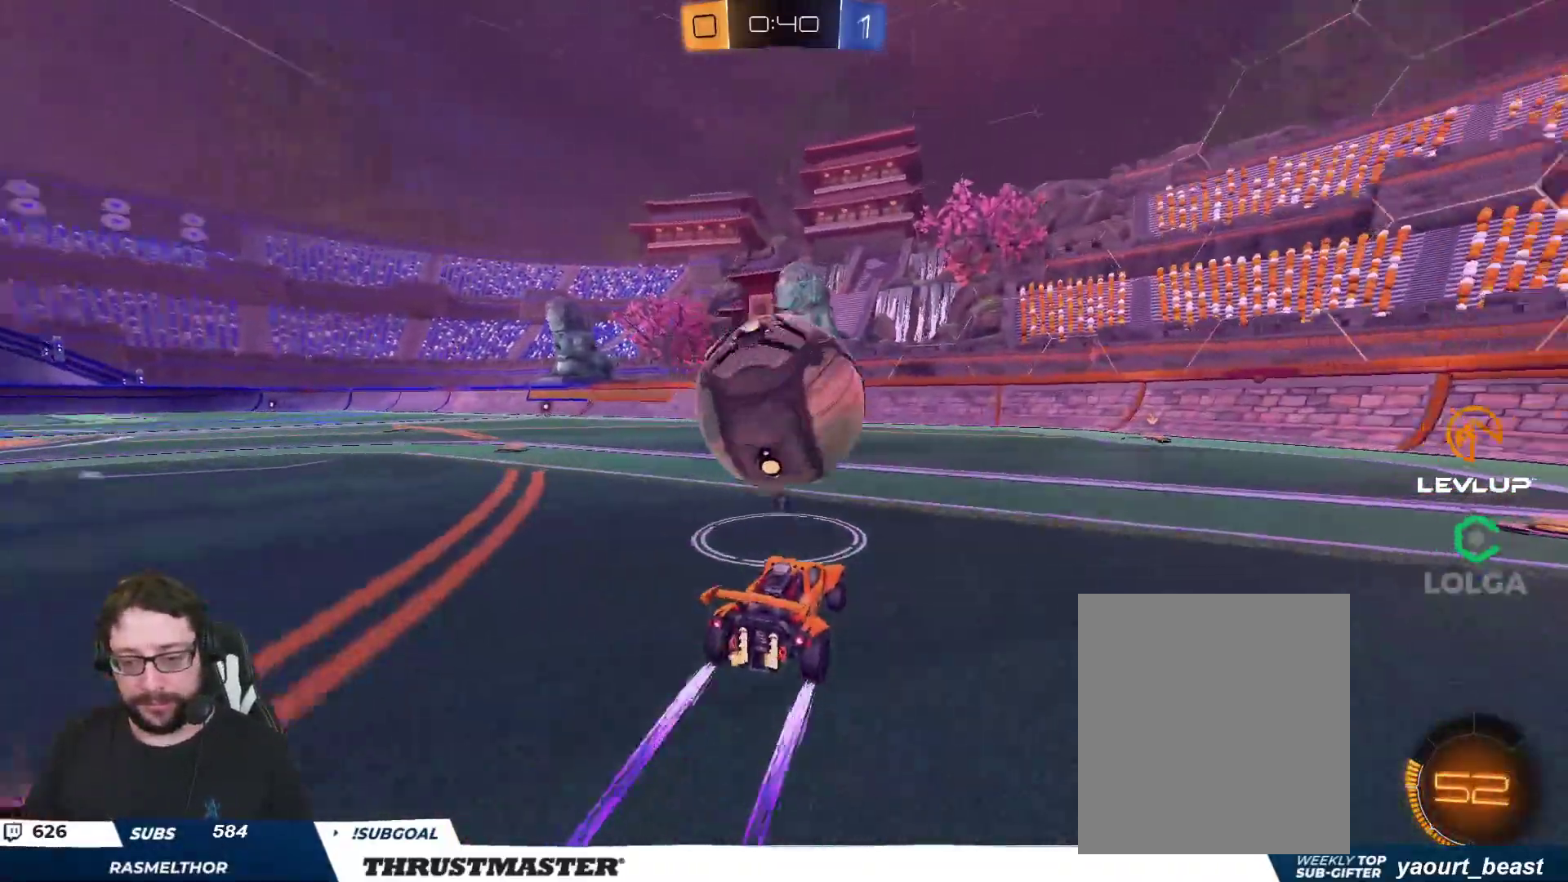
{"buttons": ["B", "Y", "R2"], "left_stick": "center", "right_stick": "center", "events": [[67, "Y", "up"], [367, "B", "down"], [367, "Y", "down"], [433, "left_stick", "center"]]}
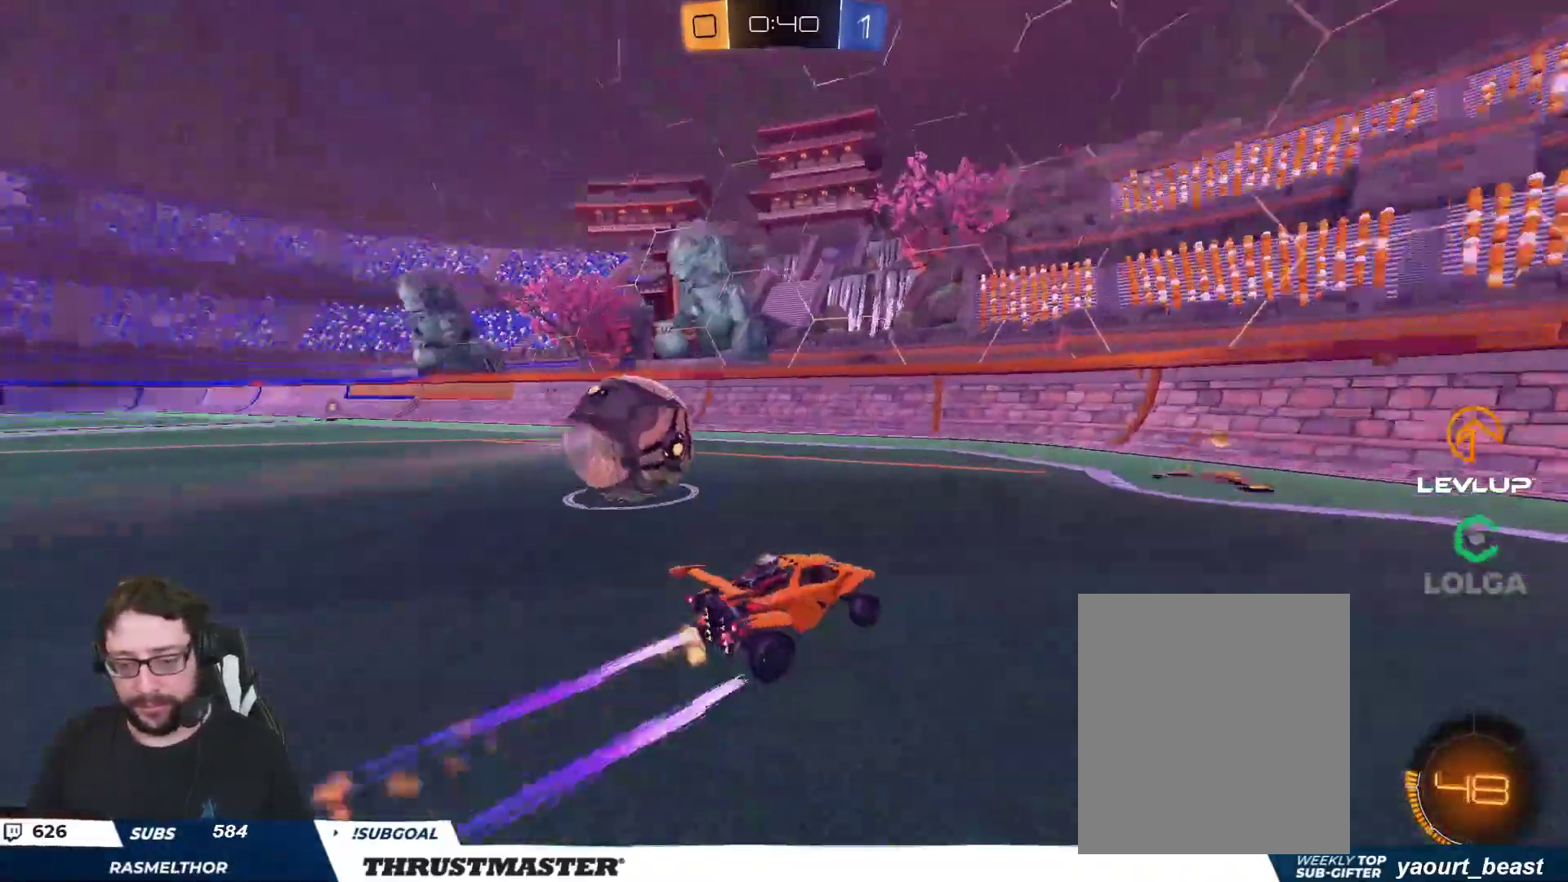
{"buttons": ["R2"], "left_stick": "left", "right_stick": "center", "events": [[17, "B", "up"], [17, "Y", "up"], [217, "left_stick", "left"], [333, "L2", "down"], [417, "L2", "up"]]}
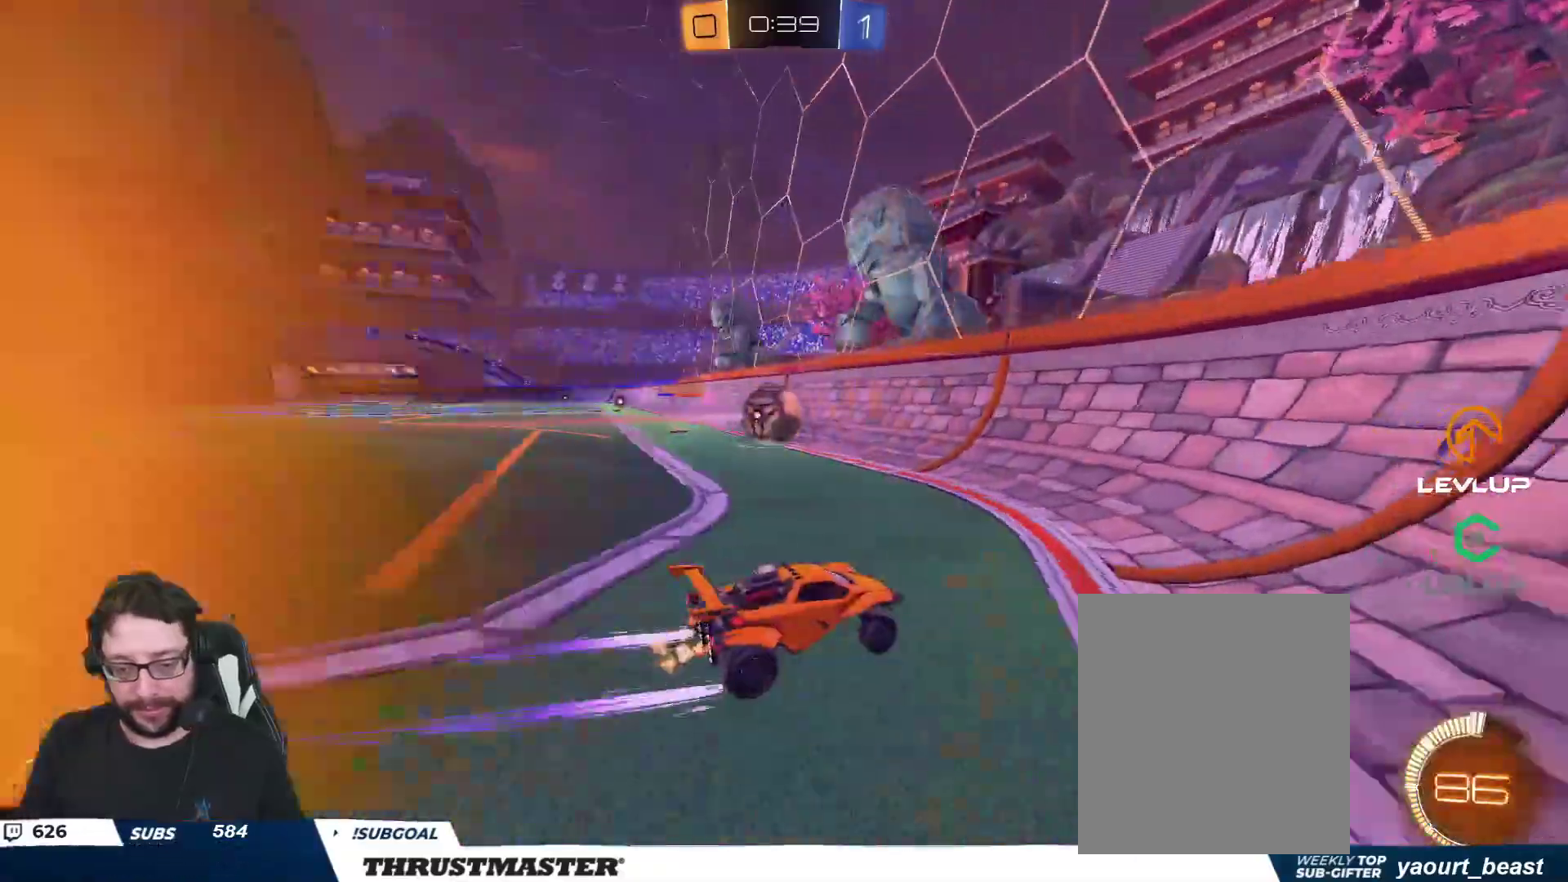
{"buttons": ["R2"], "left_stick": "center", "right_stick": "center", "events": [[167, "left_stick", "down-right"], [183, "R2", "up"], [283, "R2", "down"], [283, "left_stick", "right"], [483, "left_stick", "center"]]}
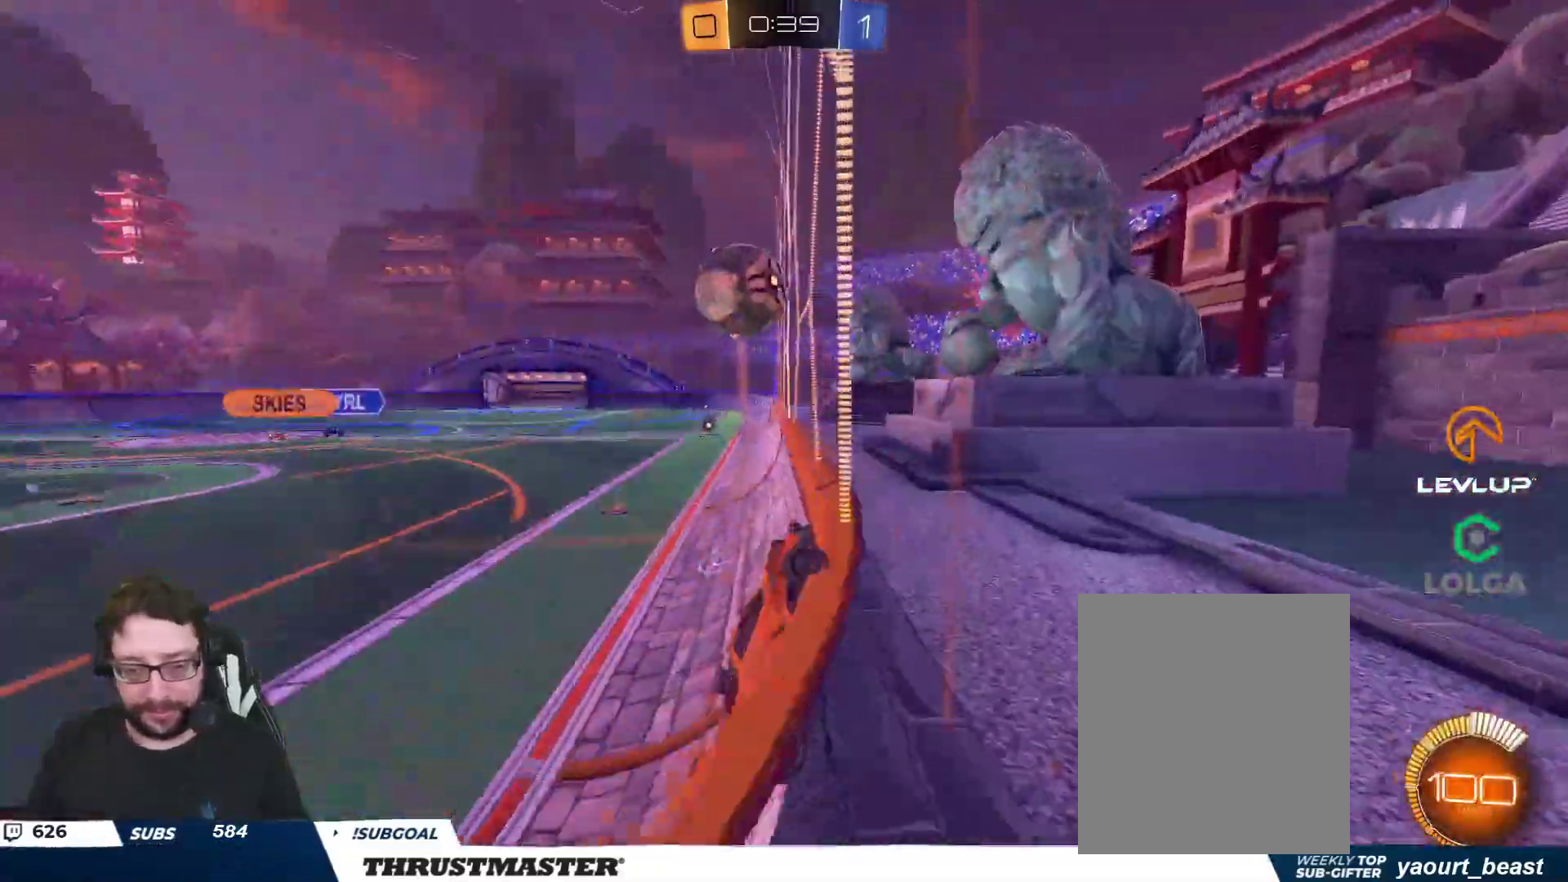
{"buttons": ["R2"], "left_stick": "center", "right_stick": "center", "events": [[317, "left_stick", "left"], [383, "left_stick", "up-left"], [483, "left_stick", "center"]]}
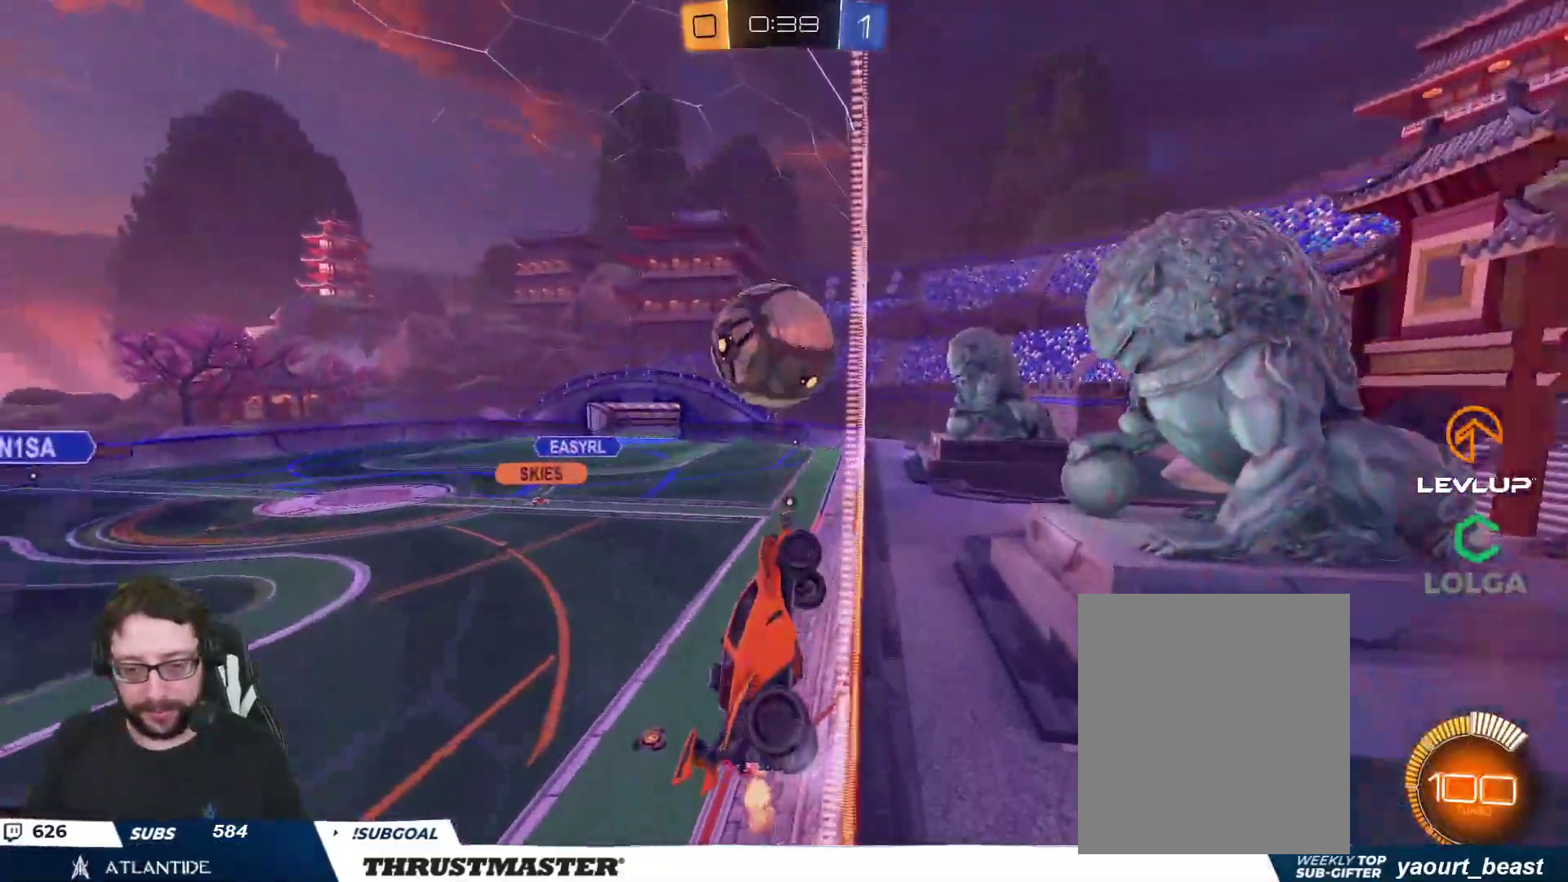
{"buttons": ["L2", "R2"], "left_stick": "up-right", "right_stick": "center", "events": [[33, "left_stick", "left"], [167, "left_stick", "center"], [283, "A", "down"], [283, "B", "down"], [333, "left_stick", "left"], [400, "A", "up"], [400, "B", "up"], [450, "L2", "down"], [467, "left_stick", "up-right"]]}
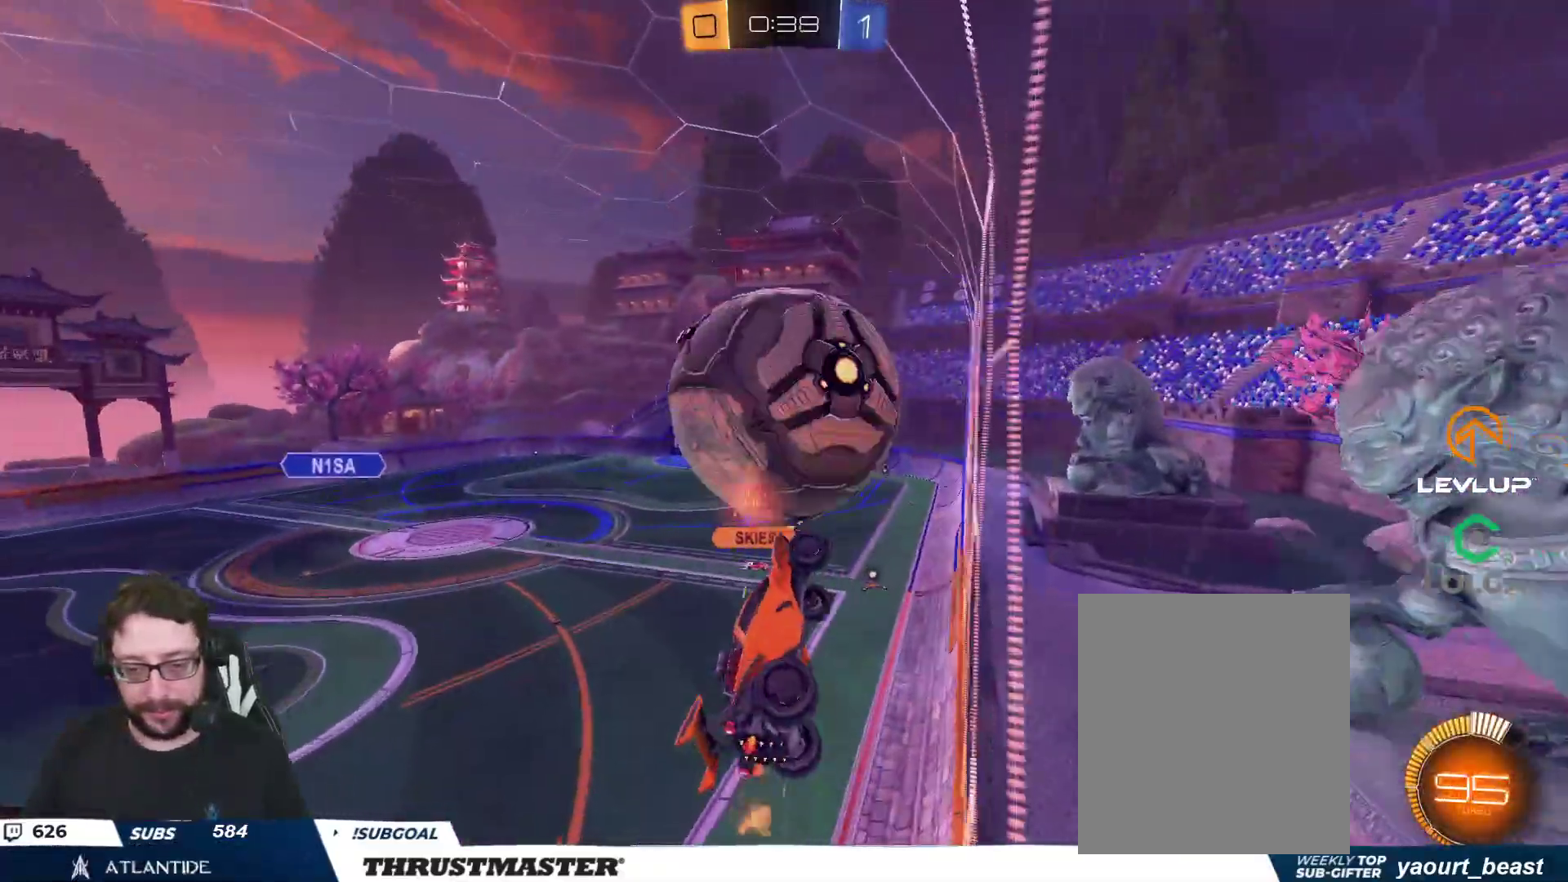
{"buttons": ["B", "R2"], "left_stick": "down-left", "right_stick": "center", "events": [[67, "B", "down"], [117, "L2", "up"], [283, "left_stick", "up-left"], [333, "B", "up"], [417, "B", "down"], [467, "left_stick", "down-left"]]}
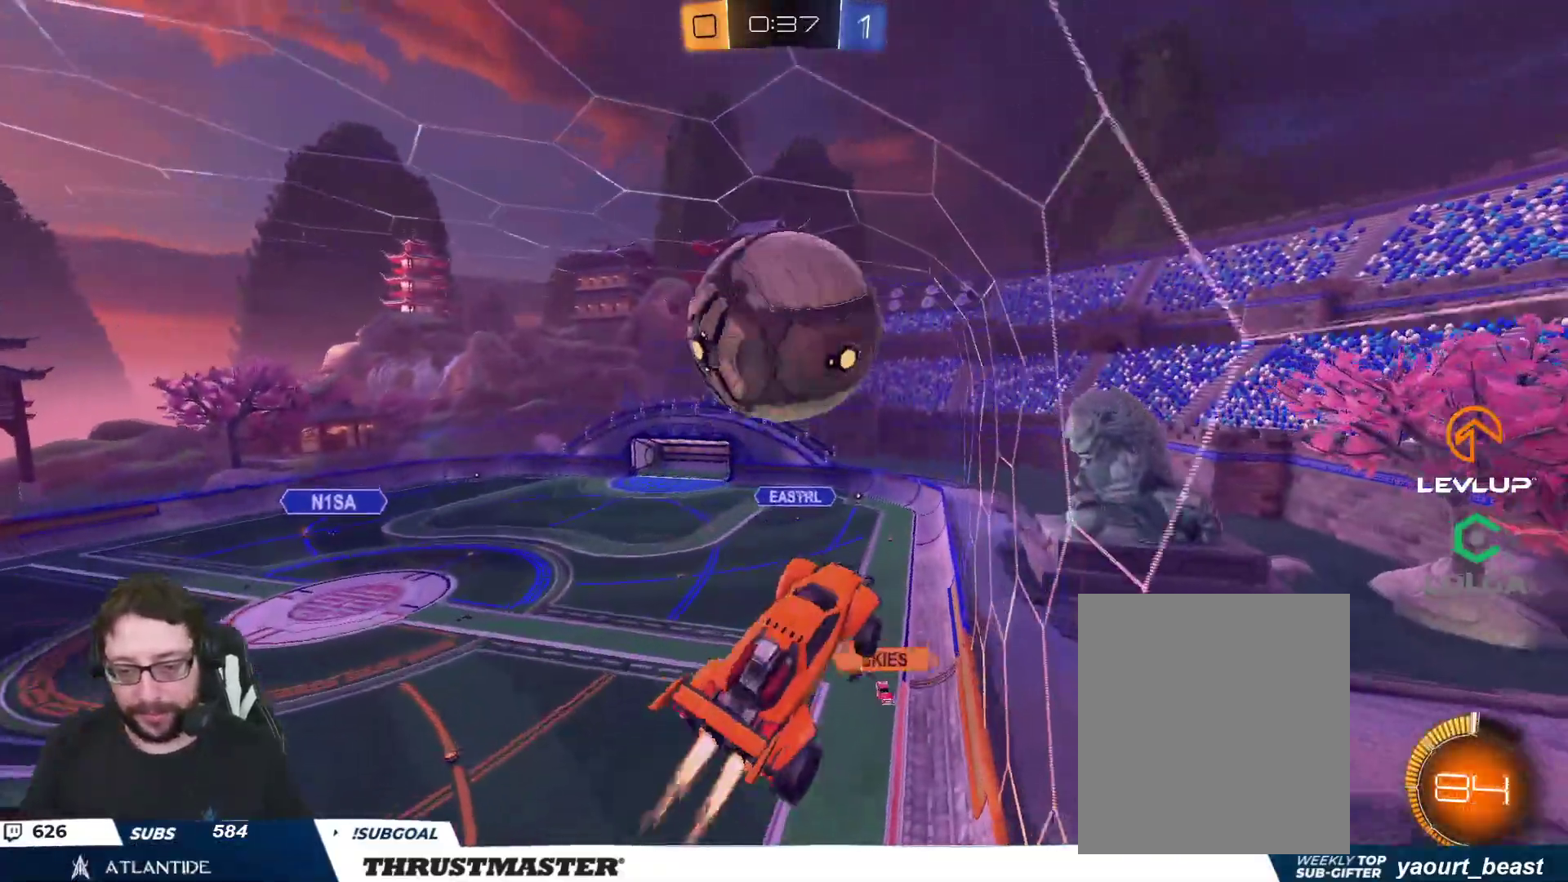
{"buttons": ["B", "R2"], "left_stick": "down", "right_stick": "center", "events": [[100, "B", "up"], [100, "L3", "down"], [133, "left_stick", "left"], [150, "L3", "up"], [250, "left_stick", "down-left"], [283, "B", "down"], [400, "left_stick", "down"]]}
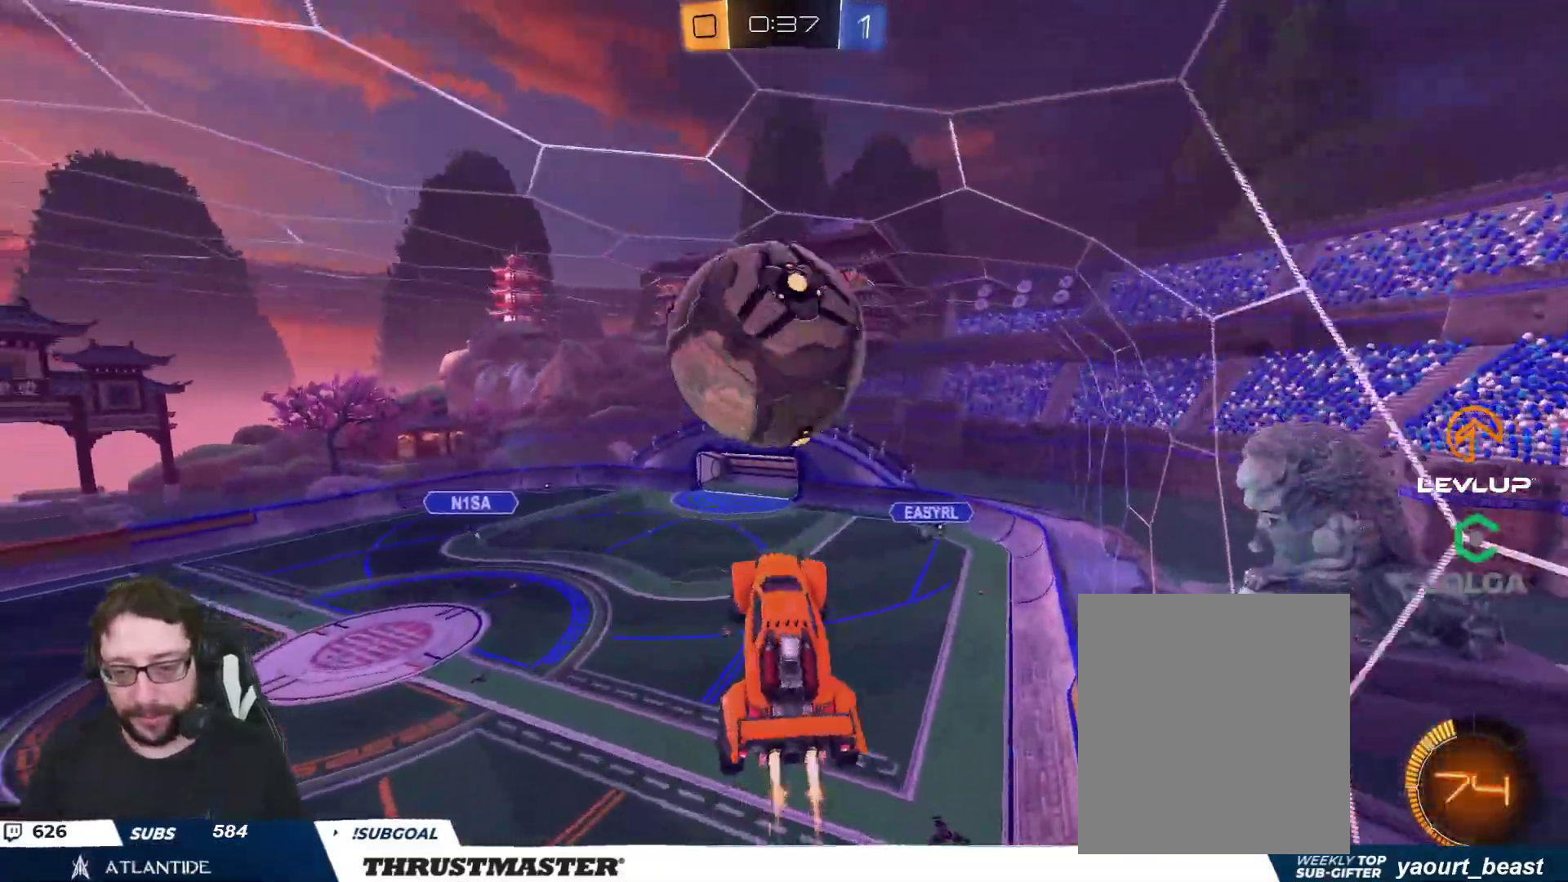
{"buttons": ["L2", "R2"], "left_stick": "up-right", "right_stick": "center", "events": [[183, "left_stick", "up"], [350, "B", "up"], [350, "left_stick", "center"], [467, "L2", "down"], [467, "left_stick", "up-right"]]}
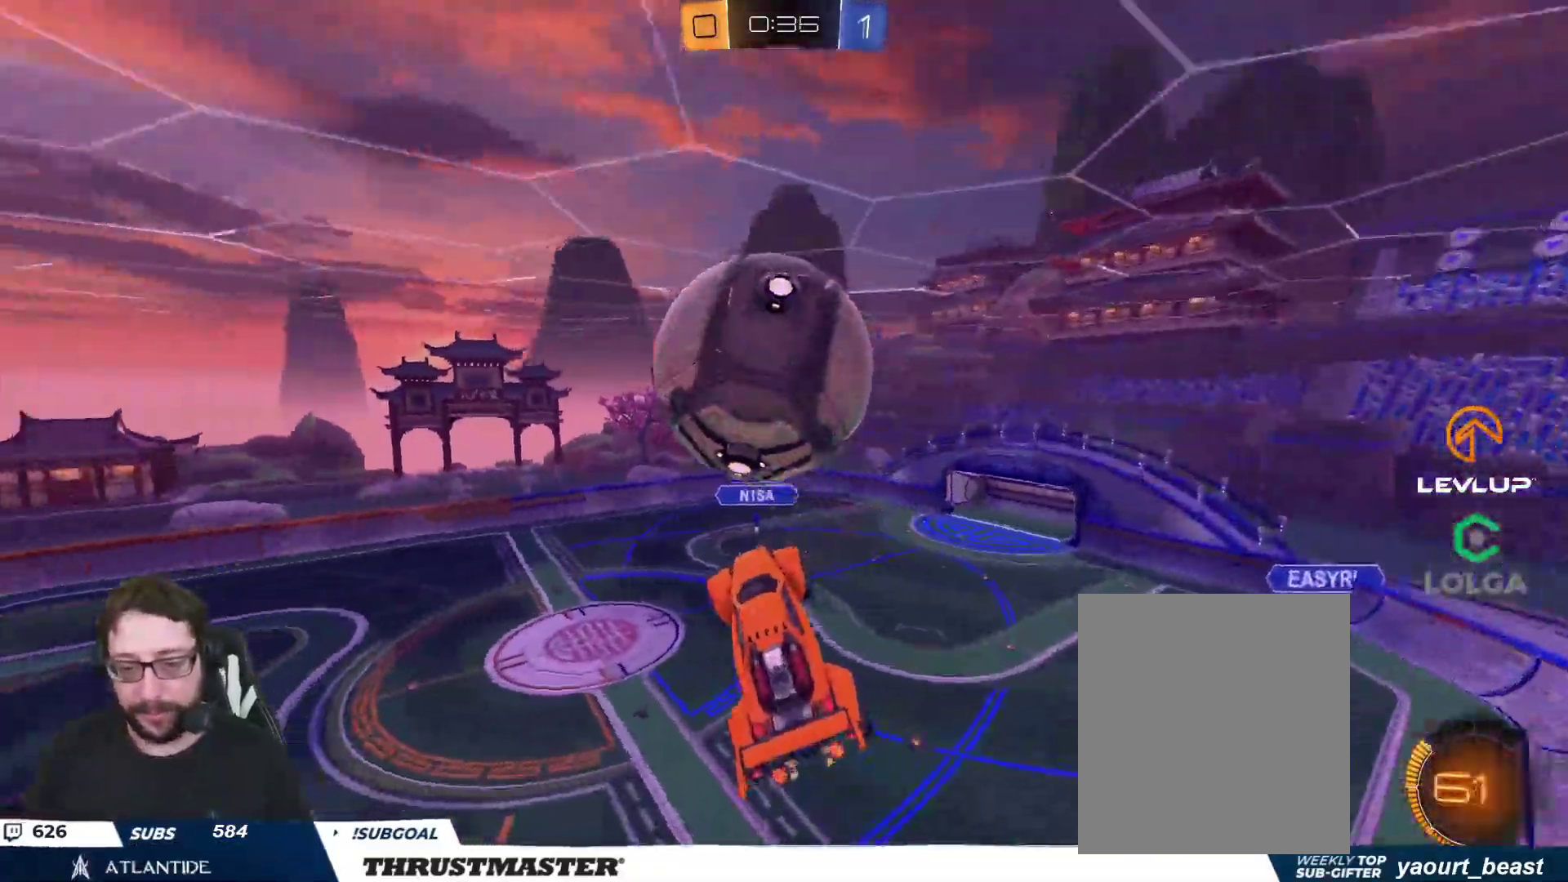
{"buttons": ["L2", "R2"], "left_stick": "right", "right_stick": "center", "events": [[100, "B", "down"], [133, "left_stick", "down"], [267, "left_stick", "right"], [333, "B", "up"]]}
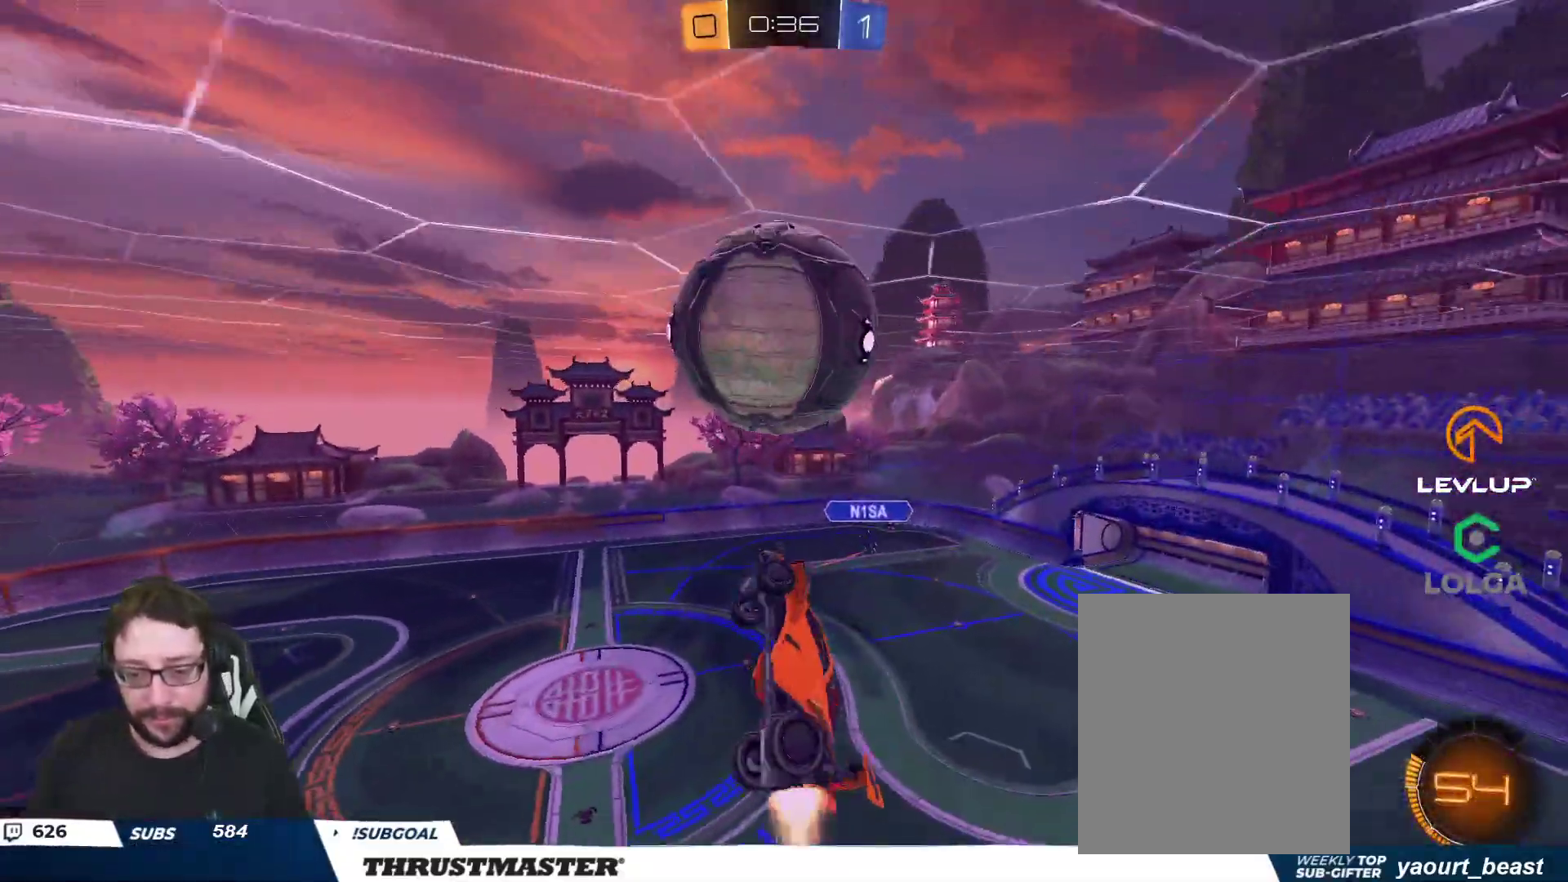
{"buttons": ["B", "L2", "R2"], "left_stick": "up-right", "right_stick": "center", "events": [[17, "B", "down"], [67, "L2", "up"], [217, "left_stick", "down-right"], [250, "L2", "down"], [350, "left_stick", "up-right"]]}
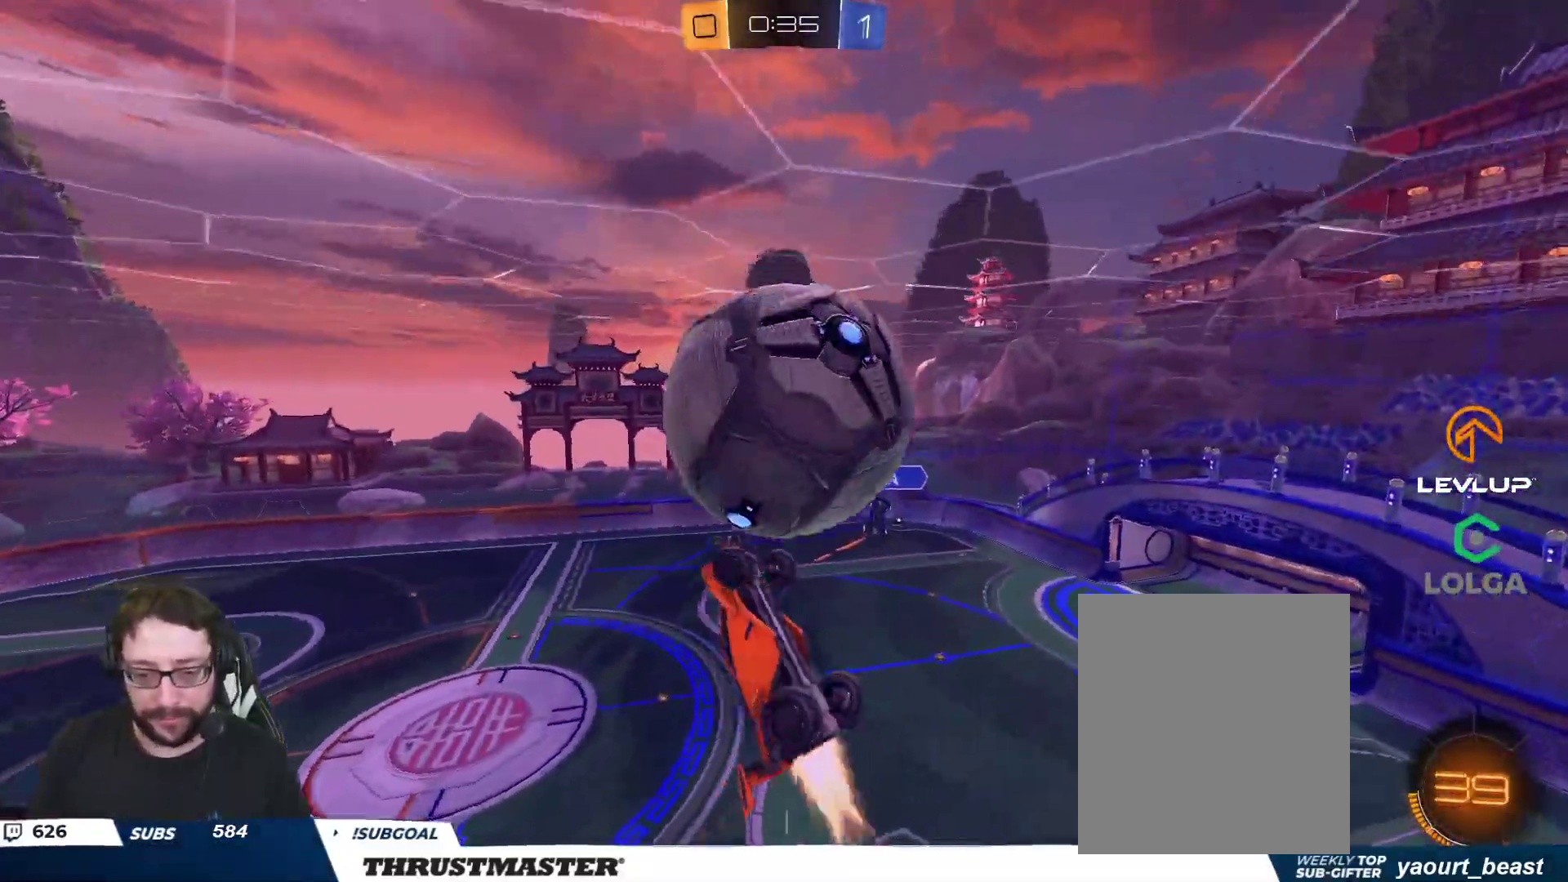
{"buttons": ["L2", "R2"], "left_stick": "right", "right_stick": "center", "events": [[100, "L3", "down"], [117, "left_stick", "right"], [183, "L2", "up"], [233, "L3", "up"], [450, "L2", "down"], [500, "B", "up"]]}
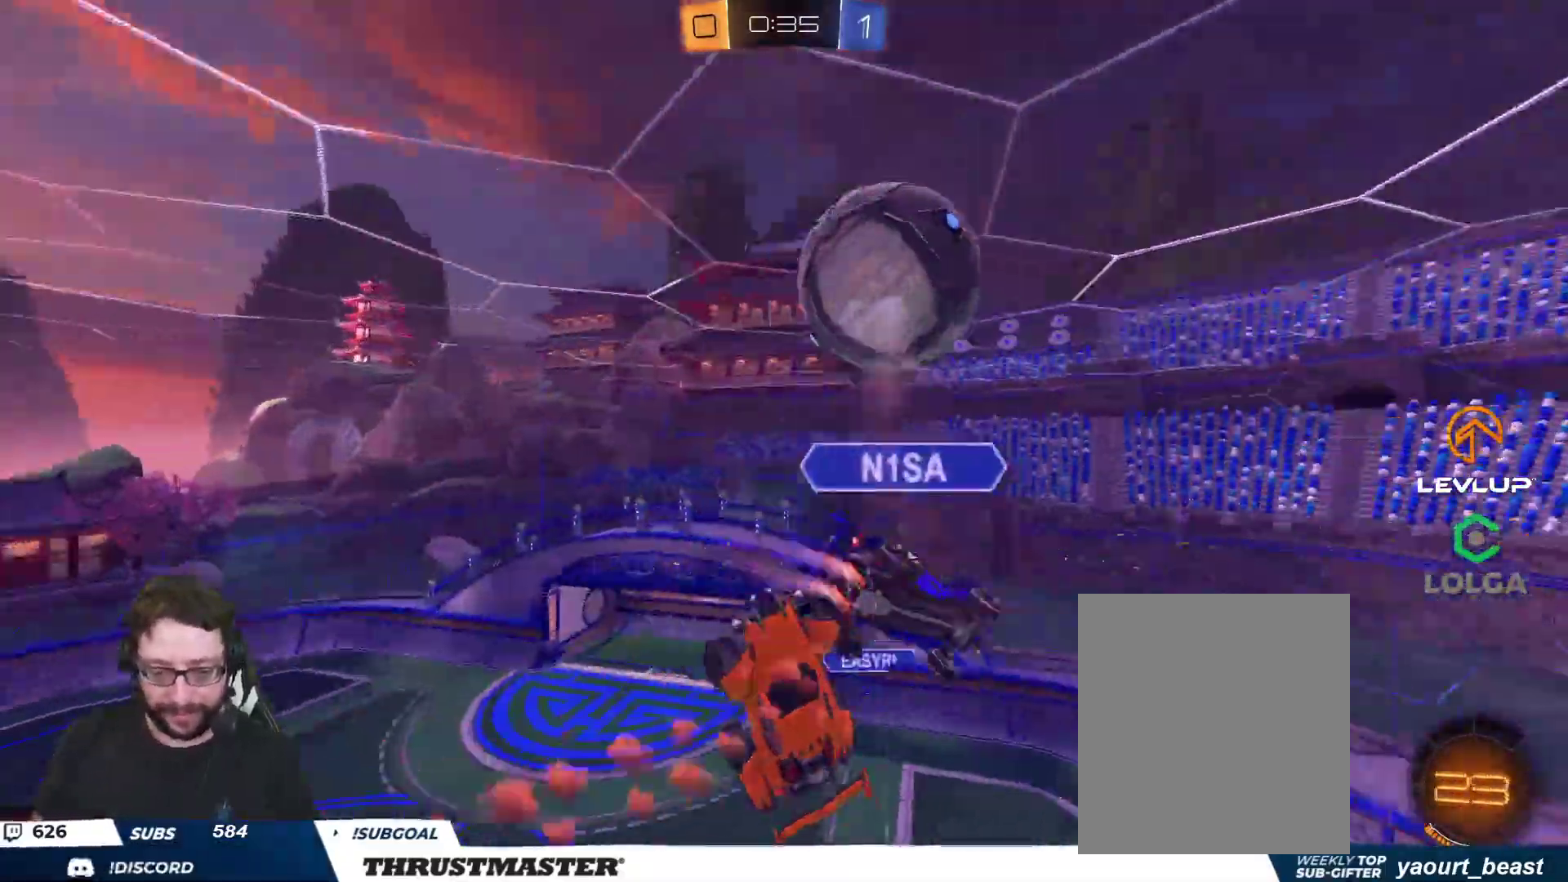
{"buttons": ["L2"], "left_stick": "down", "right_stick": "center", "events": [[183, "left_stick", "down-right"], [333, "R2", "up"], [333, "left_stick", "down"]]}
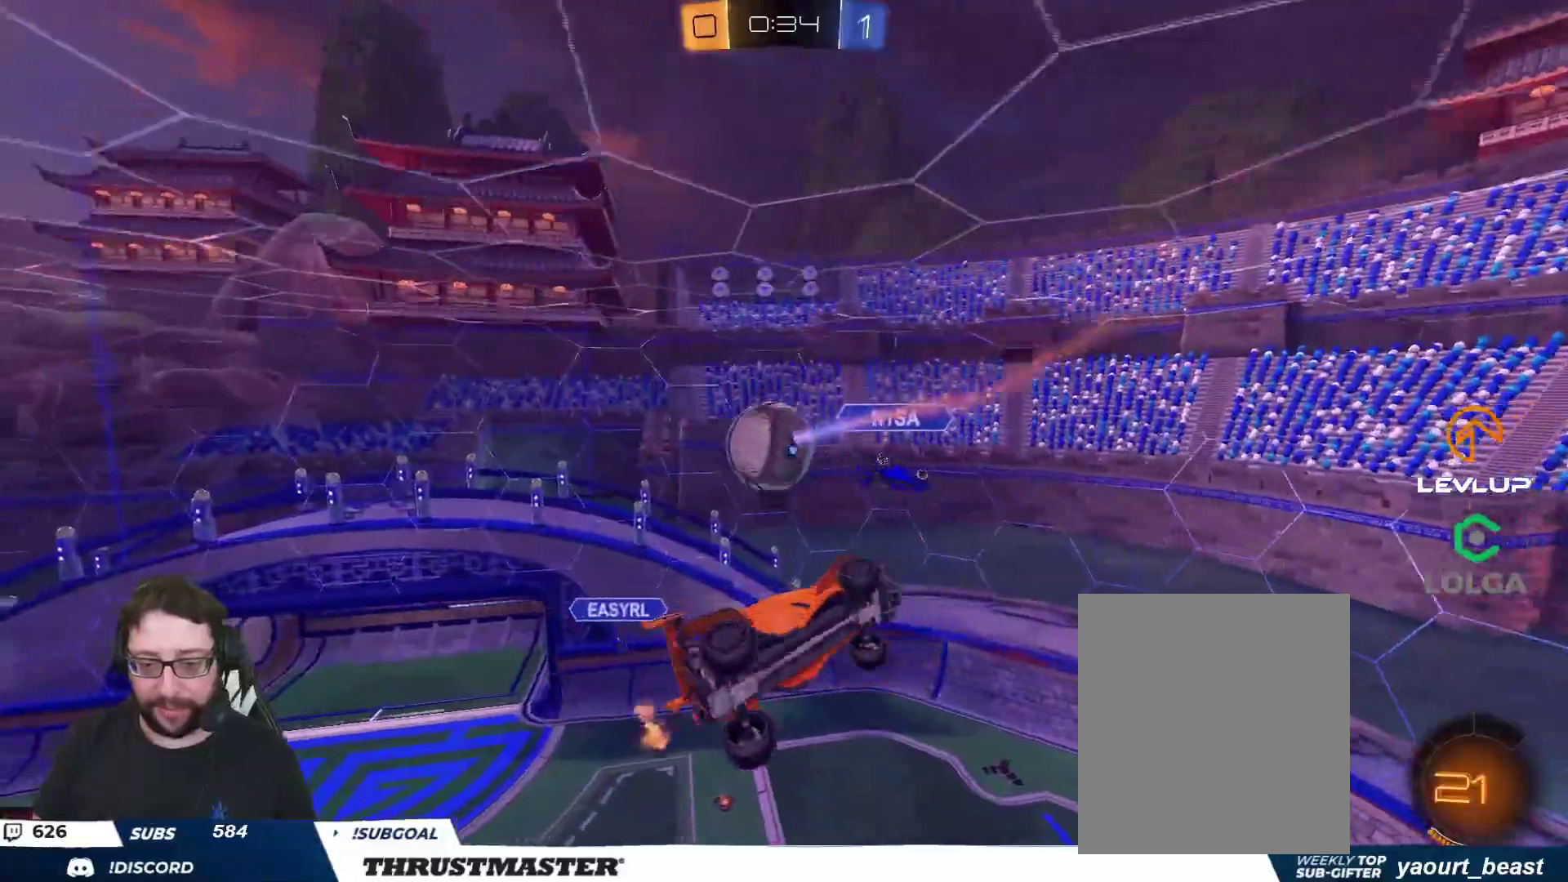
{"buttons": [], "left_stick": "up-right", "right_stick": "center", "events": [[17, "L2", "up"], [200, "L2", "down"], [217, "R2", "down"], [250, "left_stick", "up-right"], [417, "L2", "up"], [450, "R2", "up"]]}
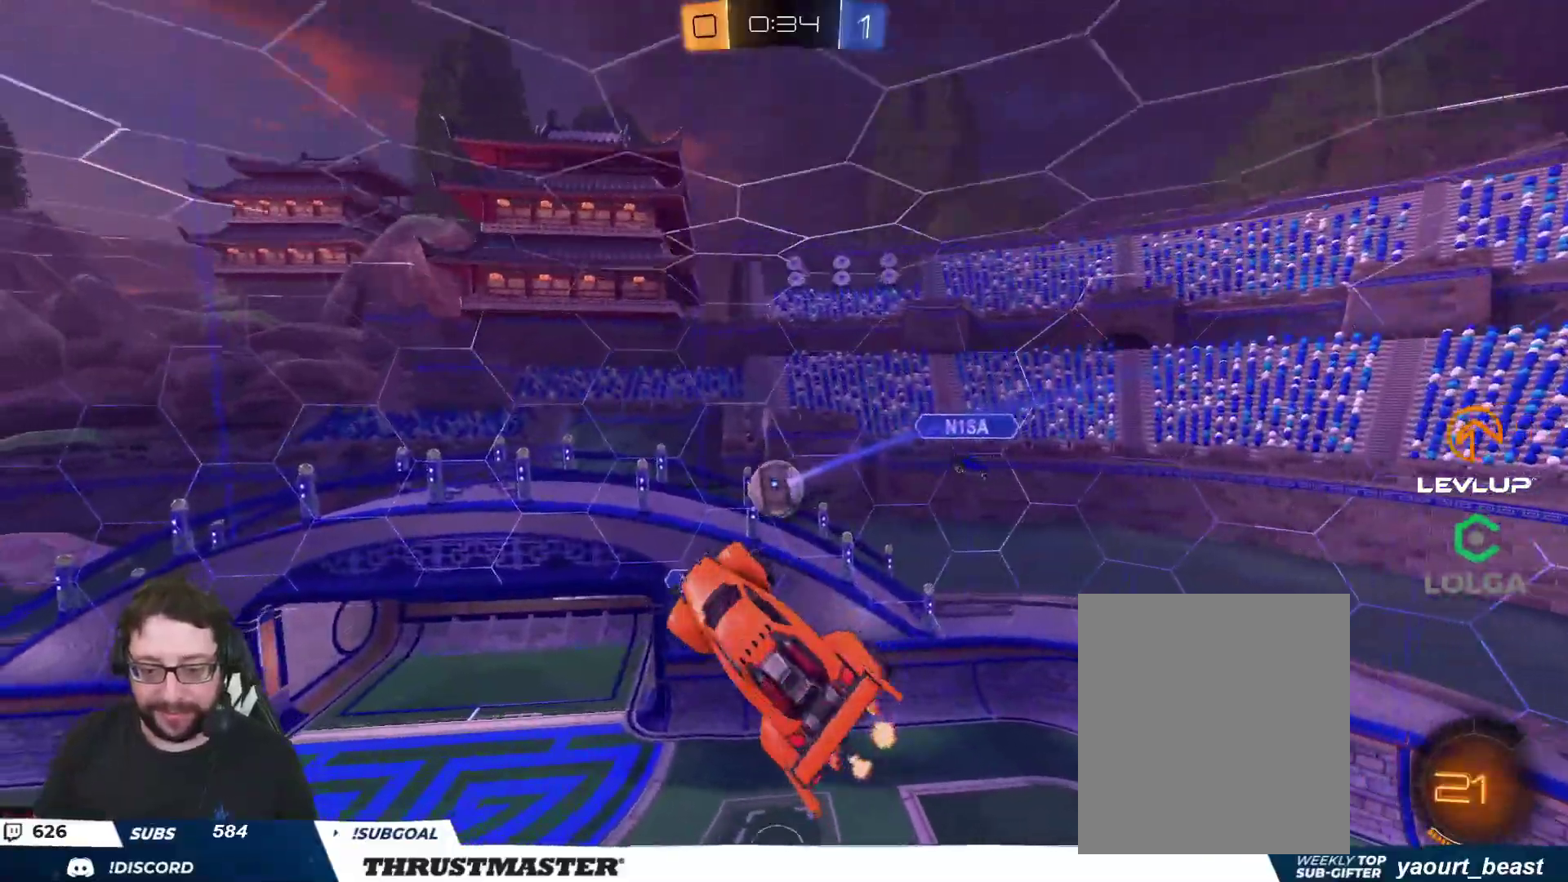
{"buttons": ["B", "R2"], "left_stick": "right", "right_stick": "center", "events": [[150, "left_stick", "right"], [417, "R2", "down"], [433, "B", "down"]]}
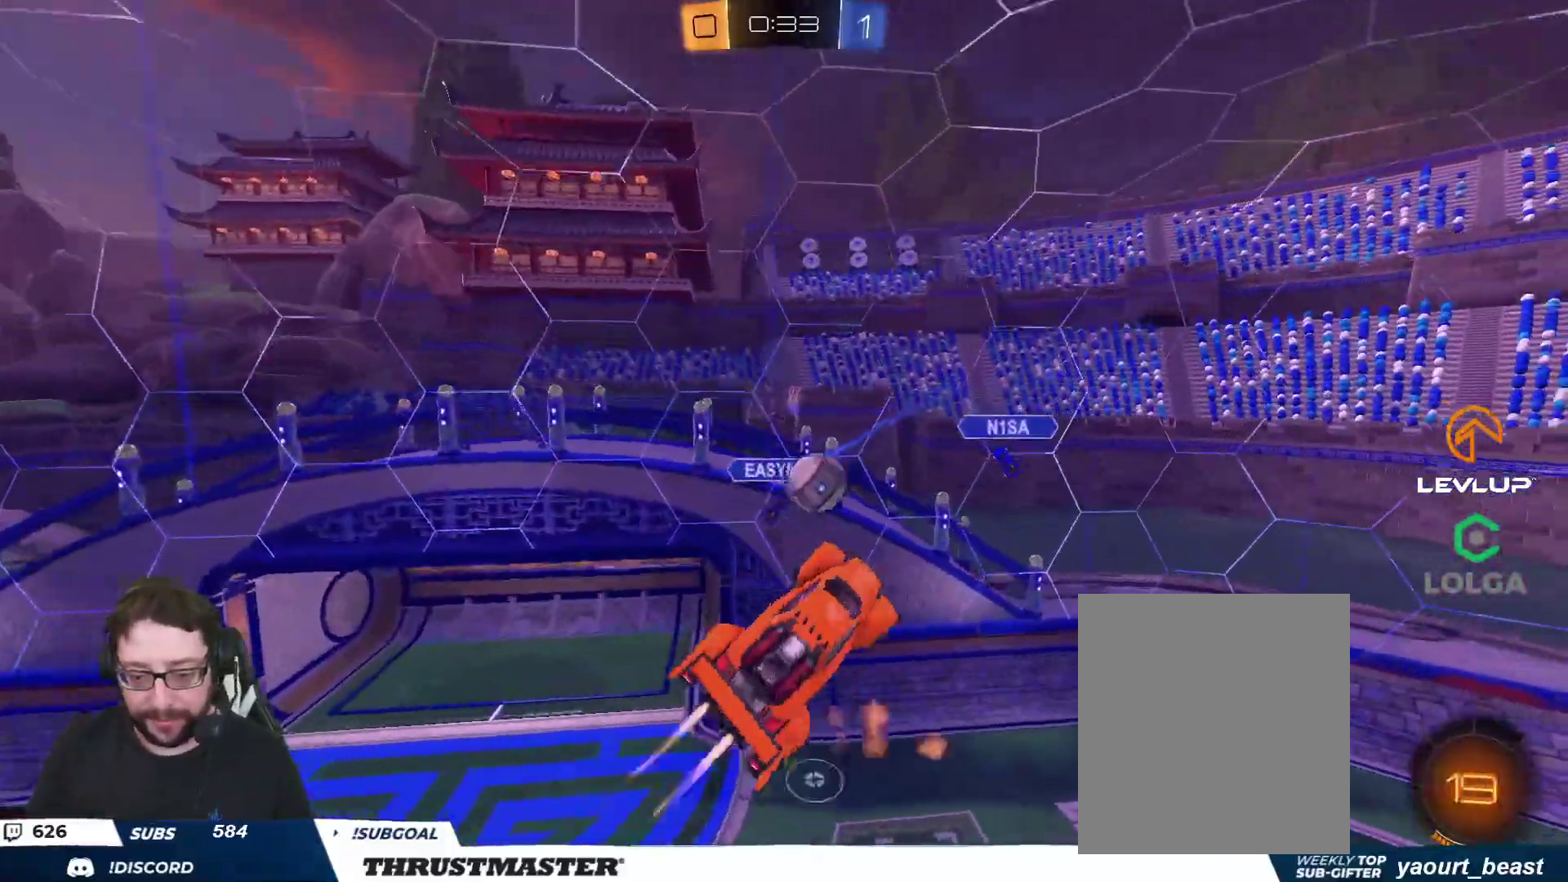
{"buttons": [], "left_stick": "right", "right_stick": "center", "events": [[117, "left_stick", "center"], [183, "left_stick", "left"], [250, "B", "up"], [250, "L2", "down"], [383, "L2", "up"], [400, "left_stick", "down"], [417, "R2", "up"], [483, "left_stick", "right"]]}
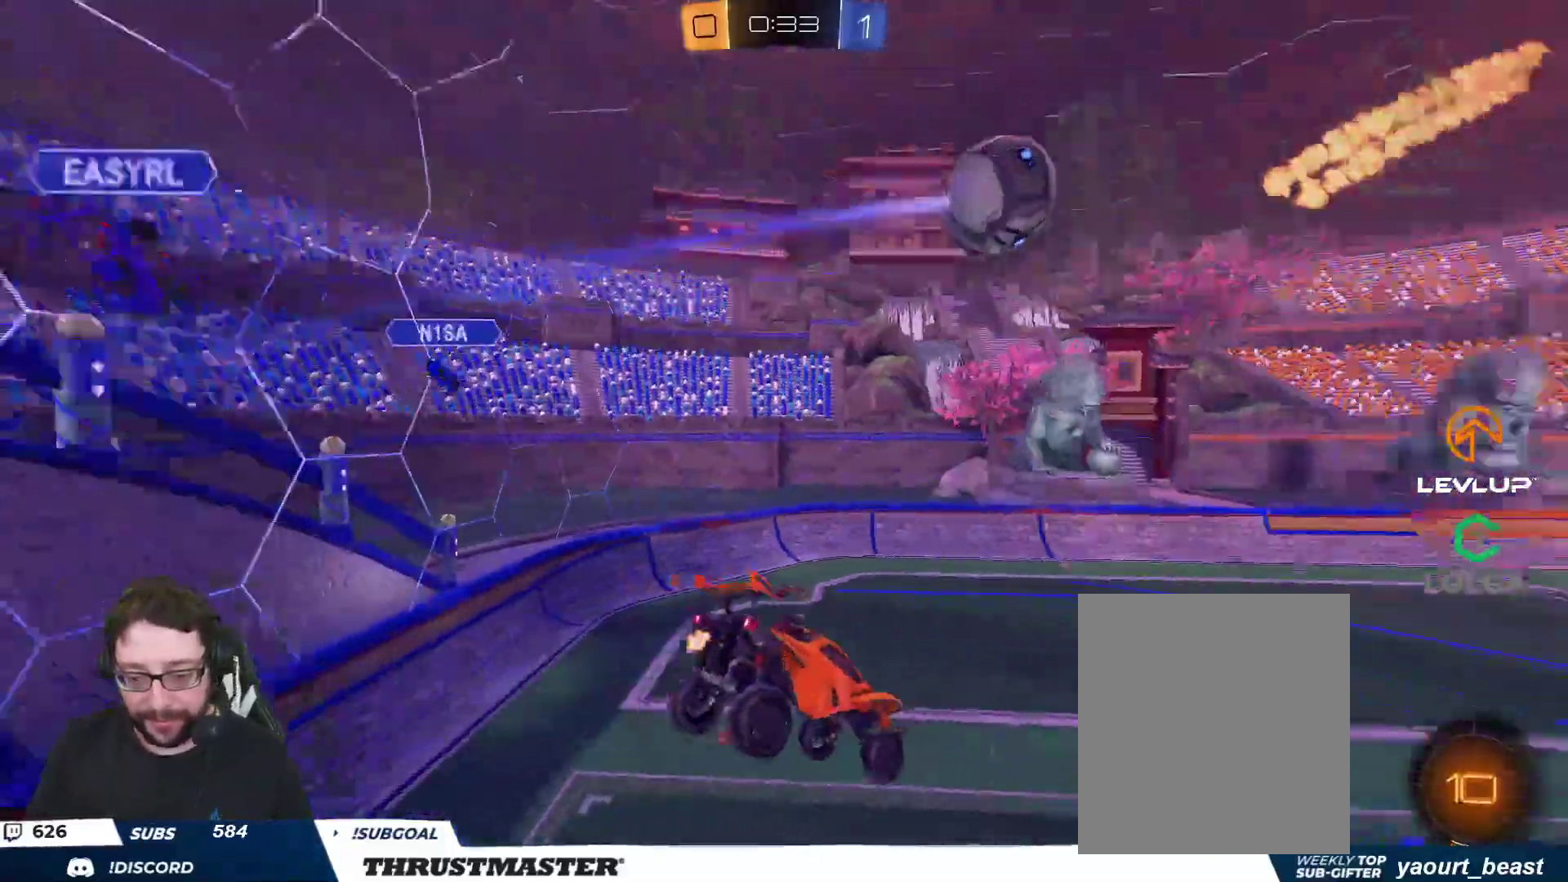
{"buttons": ["R2"], "left_stick": "right", "right_stick": "center", "events": [[33, "L2", "down"], [33, "R2", "down"], [100, "L2", "up"], [300, "Y", "down"], [383, "Y", "up"]]}
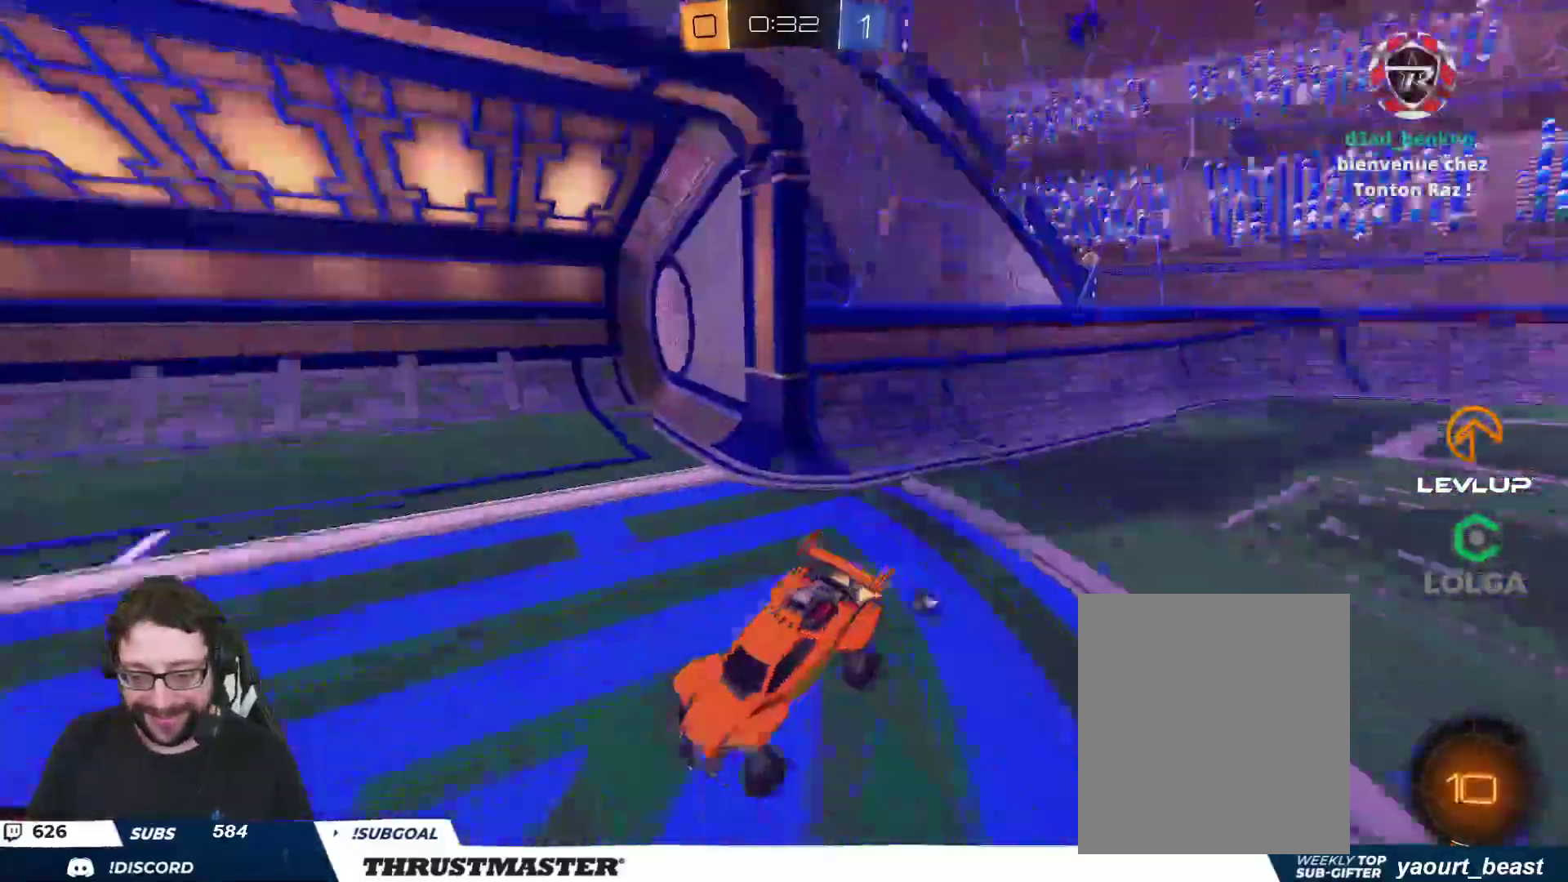
{"buttons": ["B", "R2"], "left_stick": "center", "right_stick": "center", "events": [[100, "B", "down"], [333, "left_stick", "center"]]}
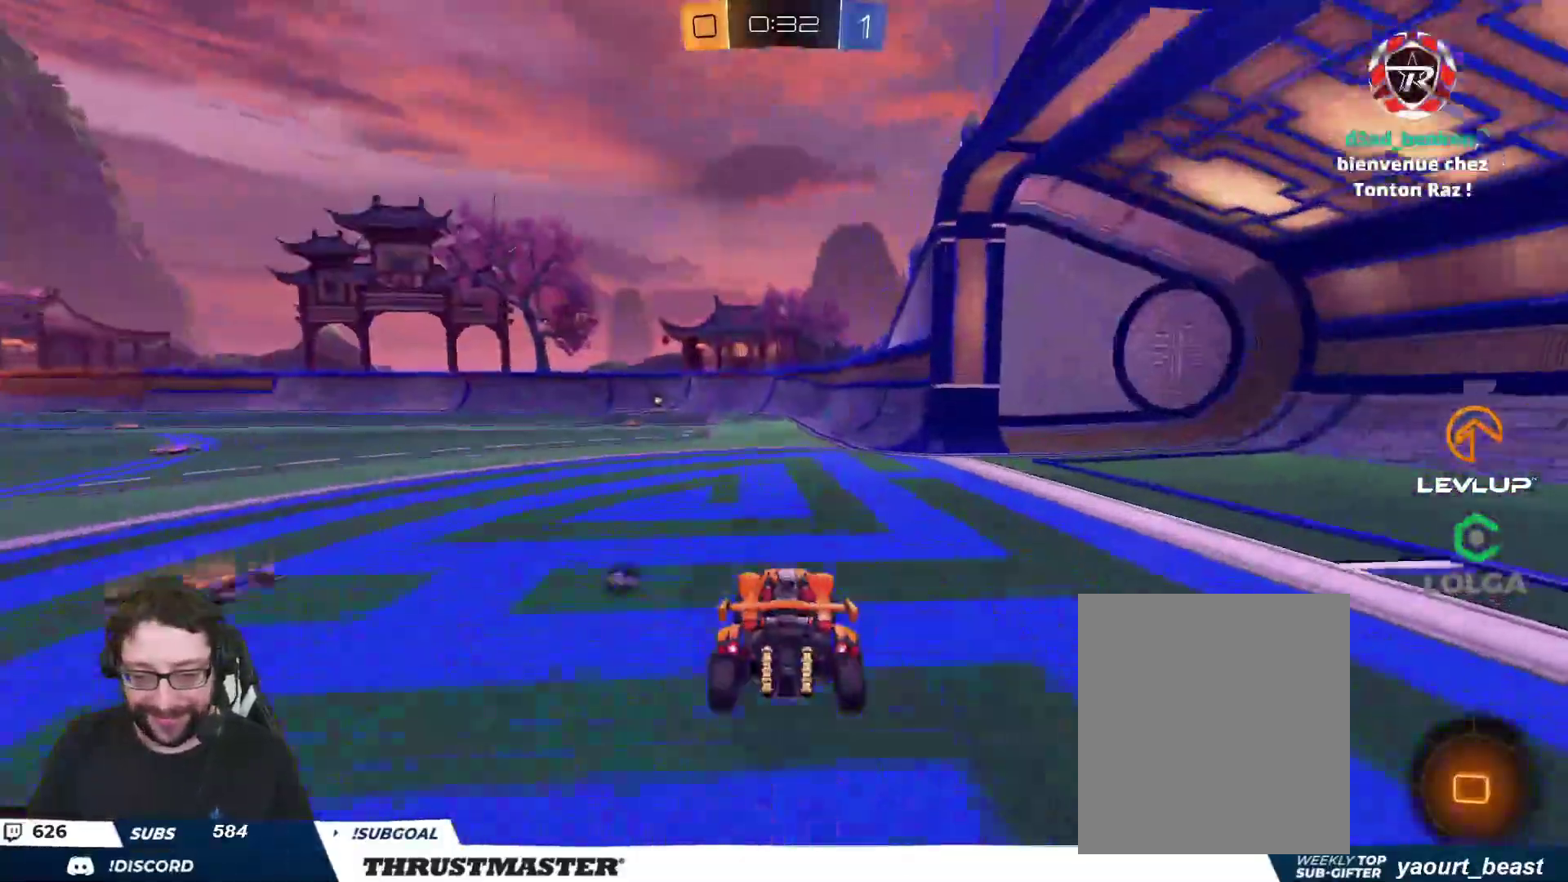
{"buttons": ["L2", "R2"], "left_stick": "down-left", "right_stick": "center", "events": [[83, "A", "down"], [117, "L2", "down"], [117, "left_stick", "up-left"], [150, "A", "up"], [217, "A", "down"], [283, "A", "up"], [317, "B", "up"], [333, "left_stick", "down-left"]]}
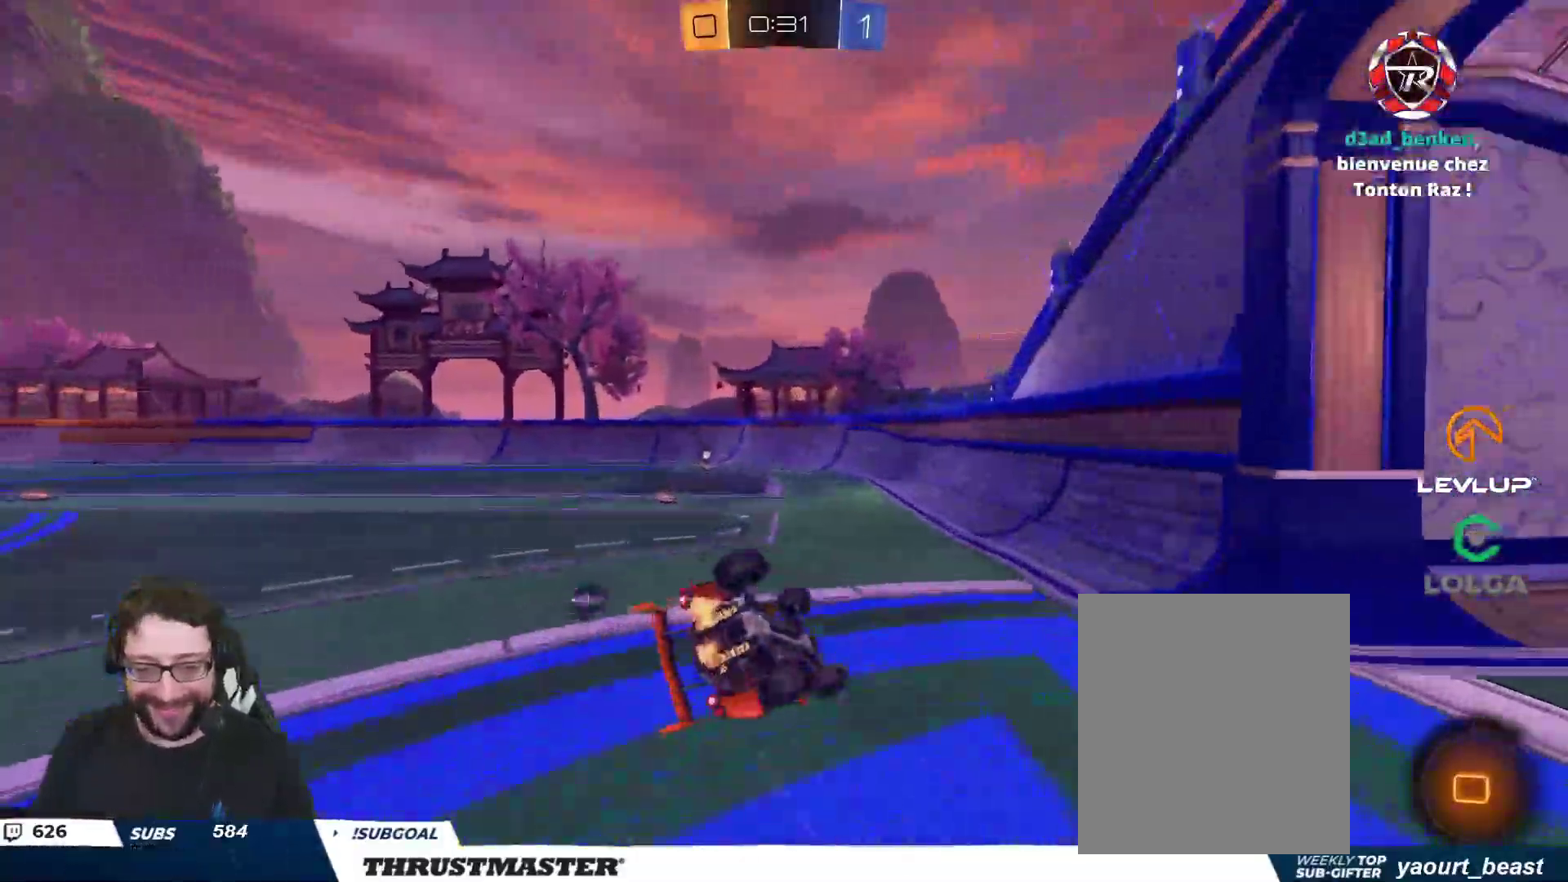
{"buttons": ["B", "R2"], "left_stick": "center", "right_stick": "center", "events": [[450, "B", "down"], [483, "L2", "up"], [500, "left_stick", "center"]]}
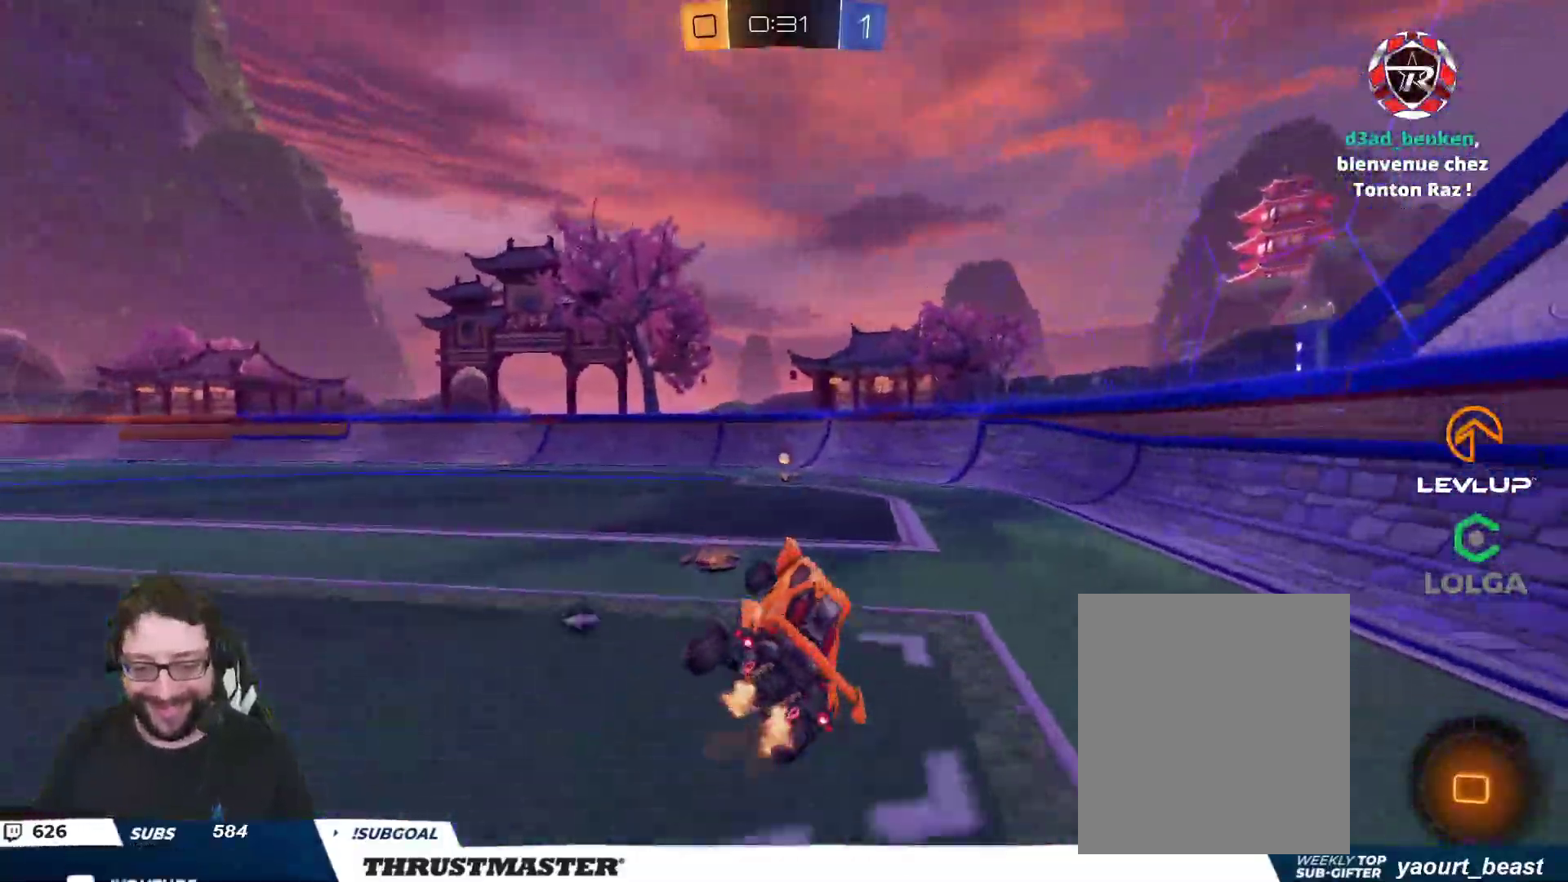
{"buttons": ["B", "R2"], "left_stick": "center", "right_stick": "center", "events": [[300, "Y", "down"], [367, "left_stick", "right"], [450, "Y", "up"], [450, "left_stick", "center"]]}
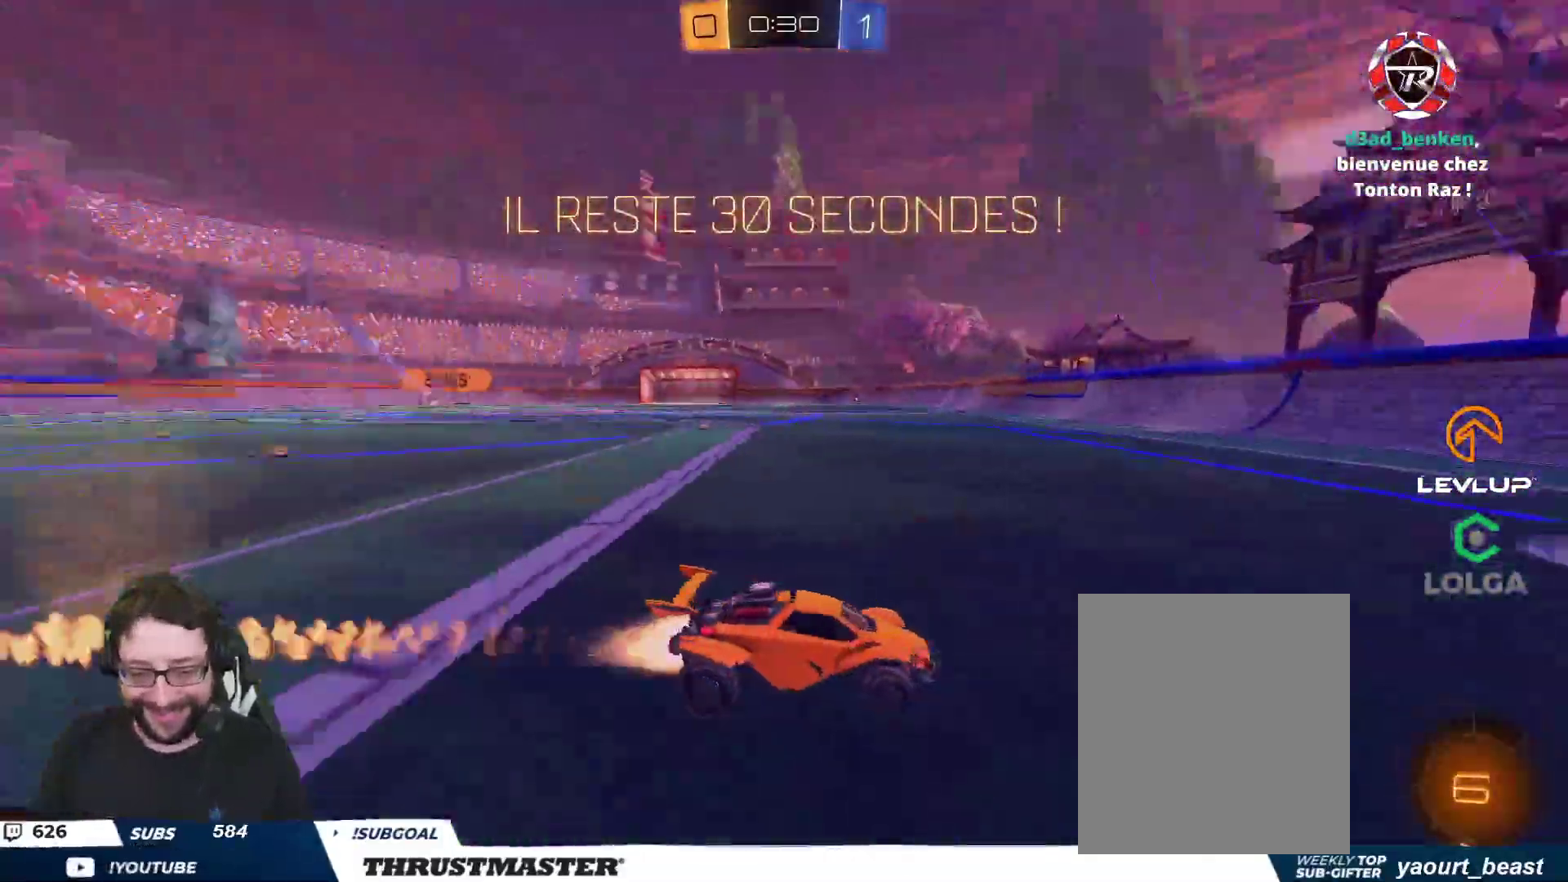
{"buttons": ["B", "R2"], "left_stick": "left", "right_stick": "center", "events": [[217, "B", "up"], [217, "left_stick", "left"], [317, "L2", "down"], [383, "L2", "up"], [417, "B", "down"]]}
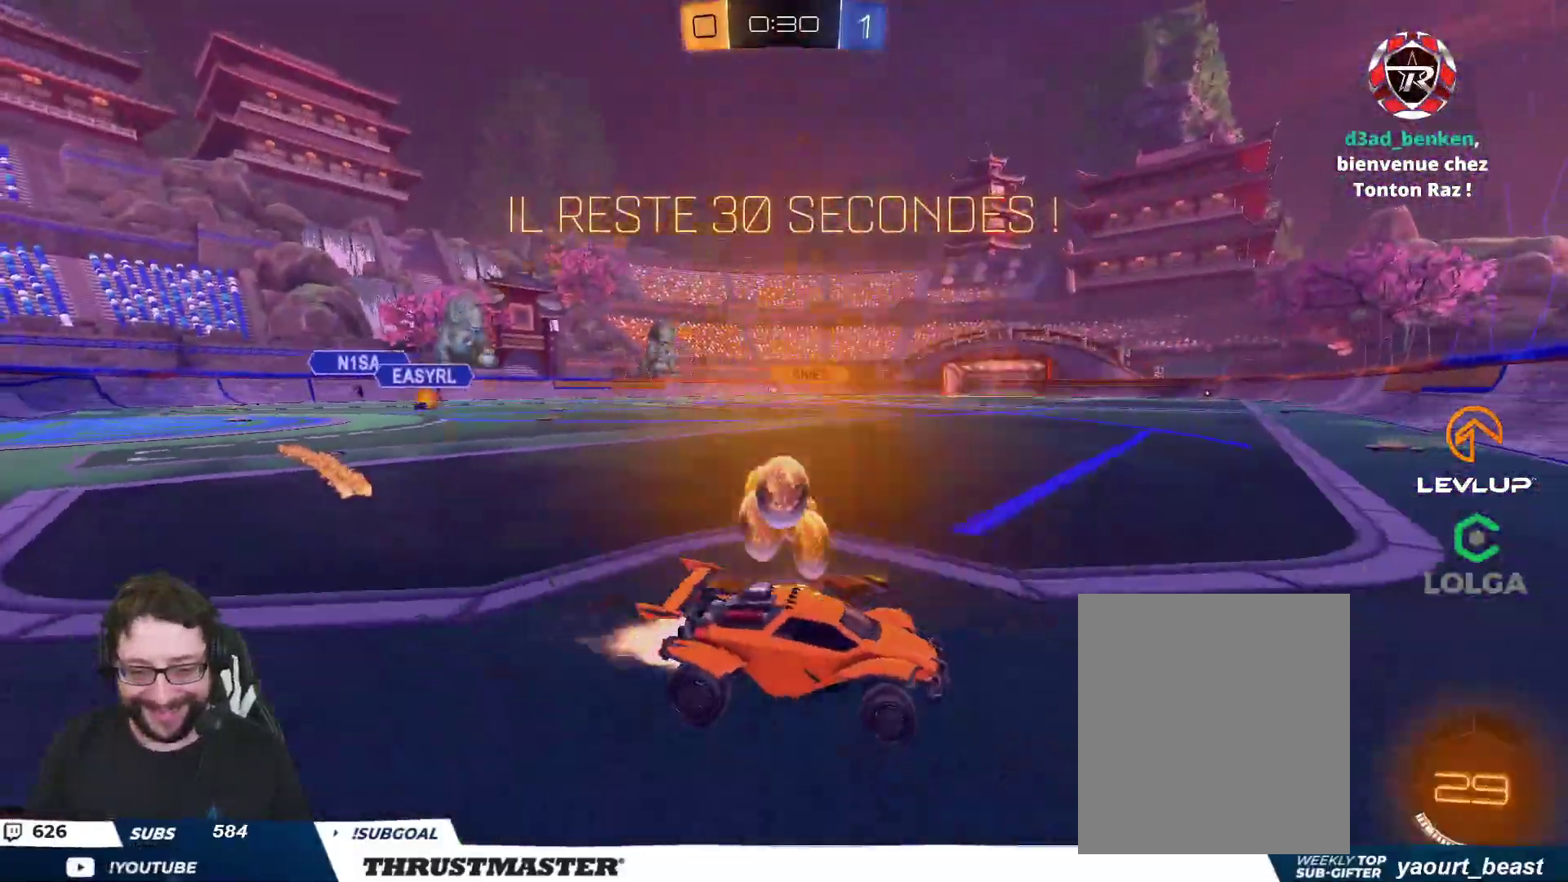
{"buttons": ["R2"], "left_stick": "left", "right_stick": "center", "events": [[183, "B", "up"]]}
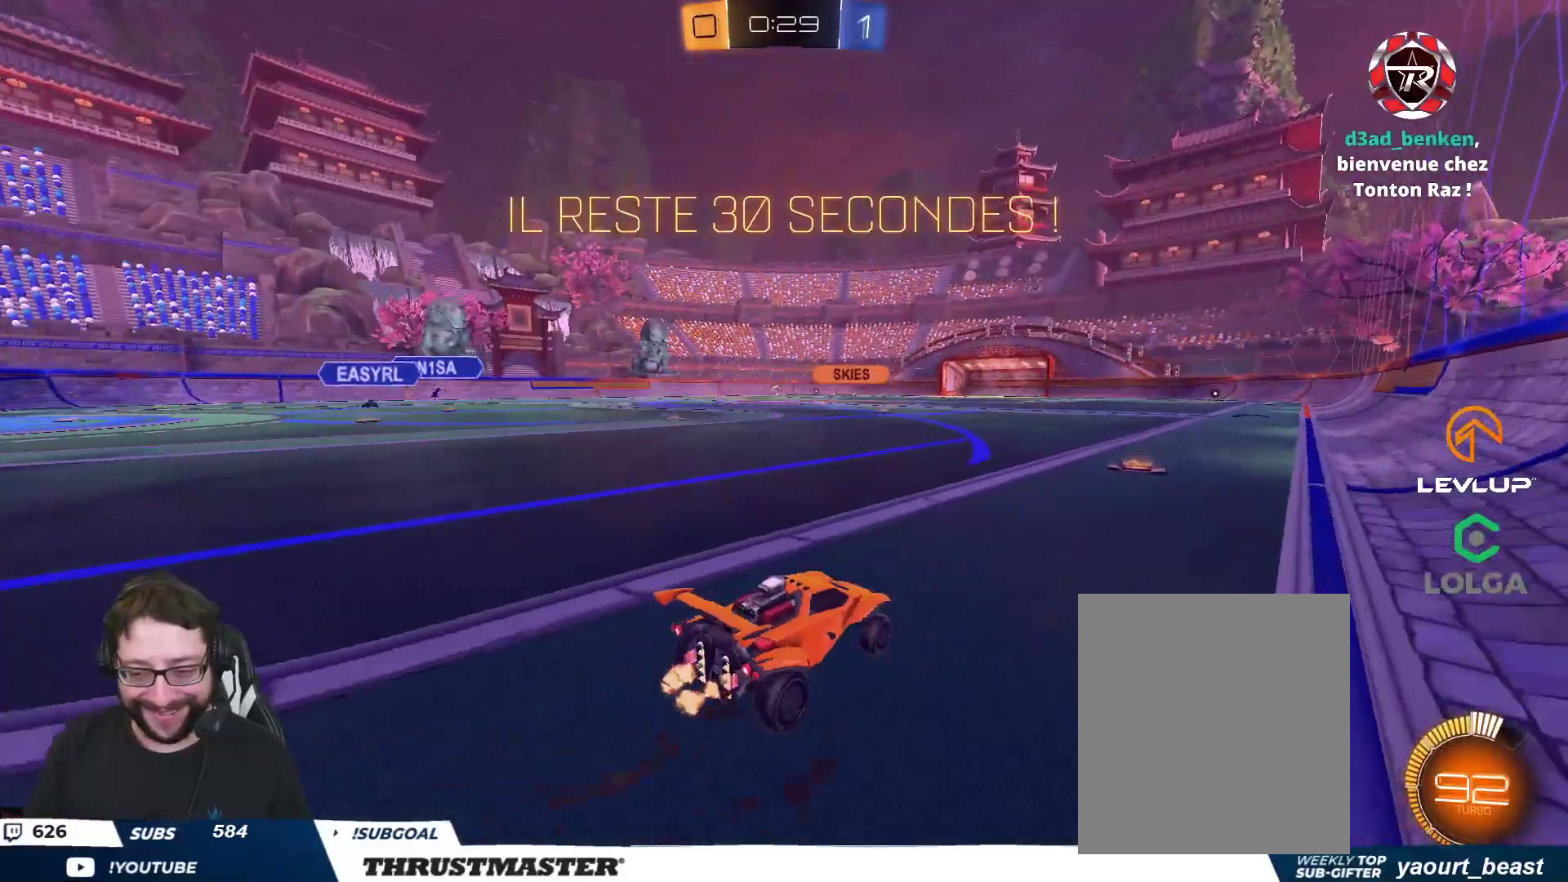
{"buttons": ["R2"], "left_stick": "center", "right_stick": "center", "events": [[50, "A", "down"], [67, "left_stick", "up"], [83, "L2", "down"], [133, "A", "up"], [167, "A", "down"], [233, "A", "up"], [300, "Y", "down"], [333, "left_stick", "center"], [383, "L2", "up"], [383, "Y", "up"], [433, "Y", "down"], [500, "Y", "up"]]}
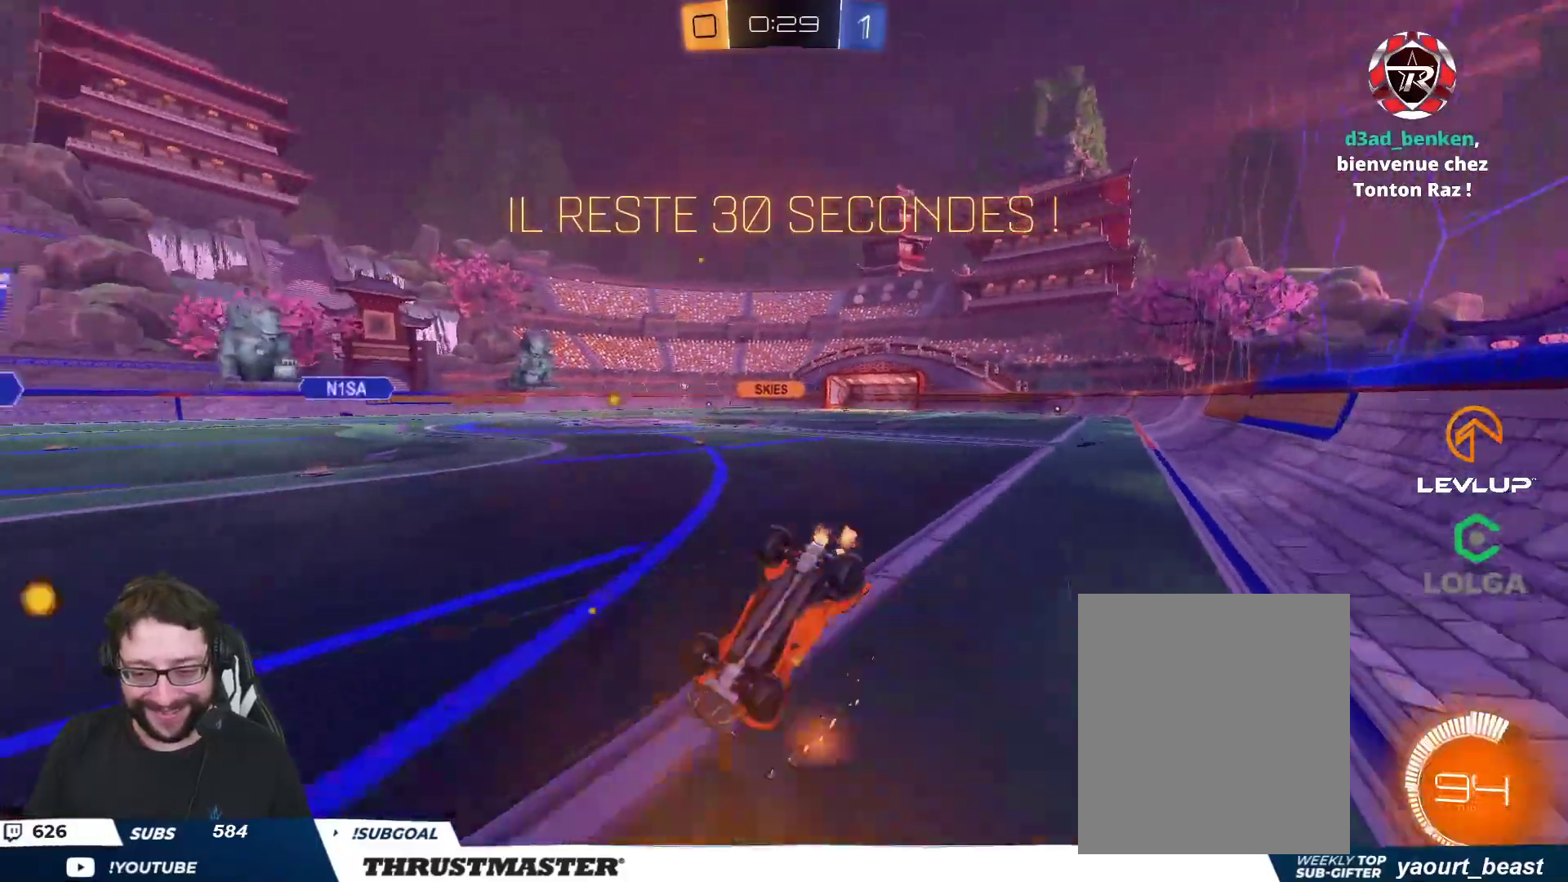
{"buttons": ["R2"], "left_stick": "center", "right_stick": "center", "events": []}
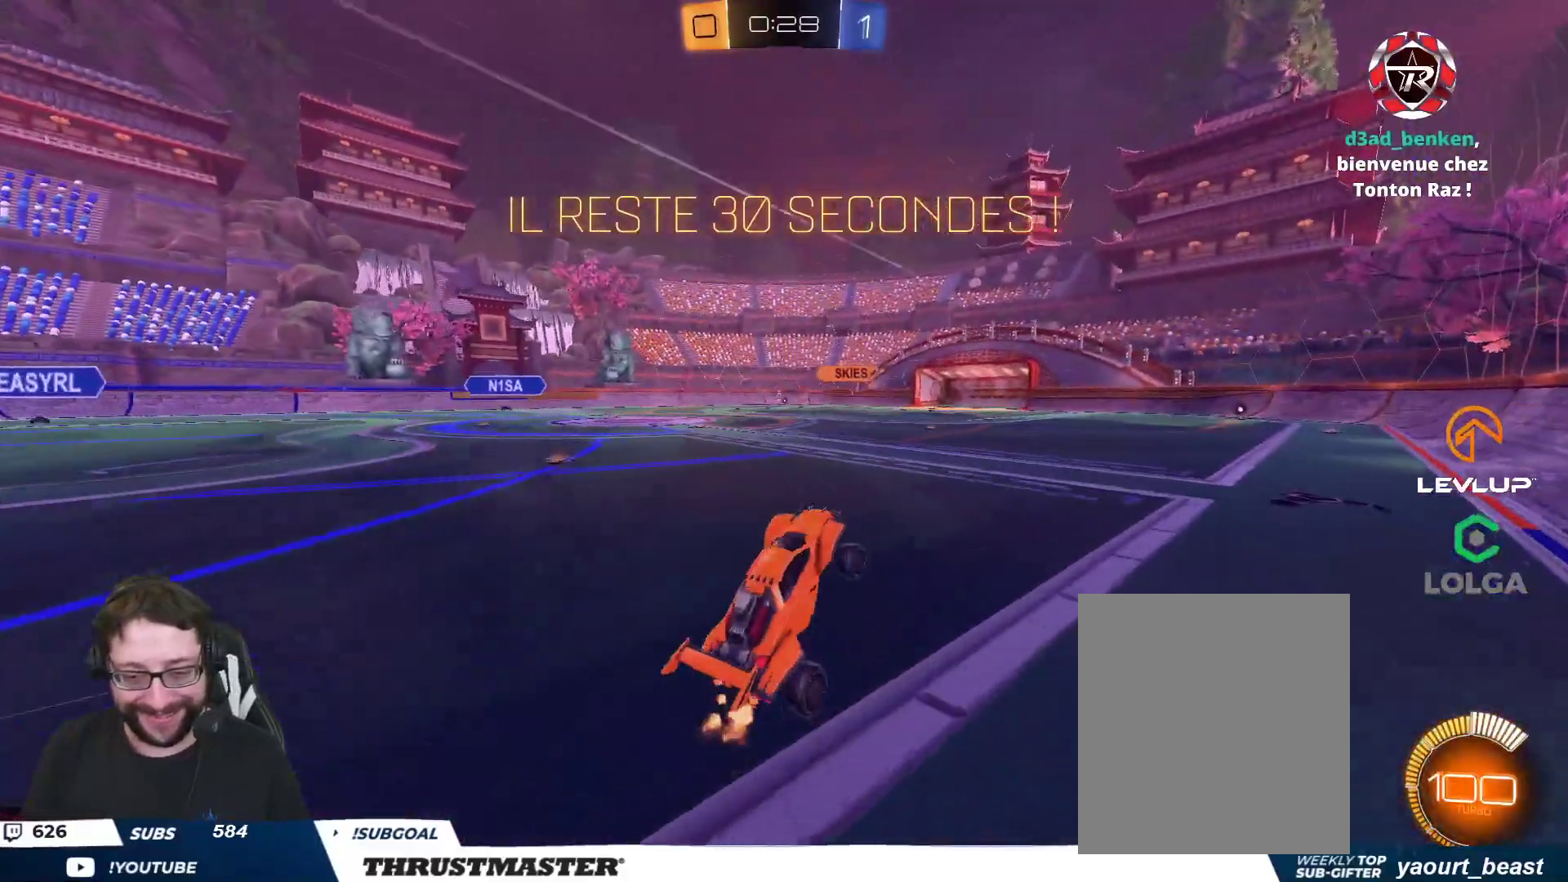
{"buttons": ["R2"], "left_stick": "down", "right_stick": "center", "events": [[250, "left_stick", "left"], [333, "L2", "down"], [433, "L2", "up"], [450, "left_stick", "center"], [500, "left_stick", "down"]]}